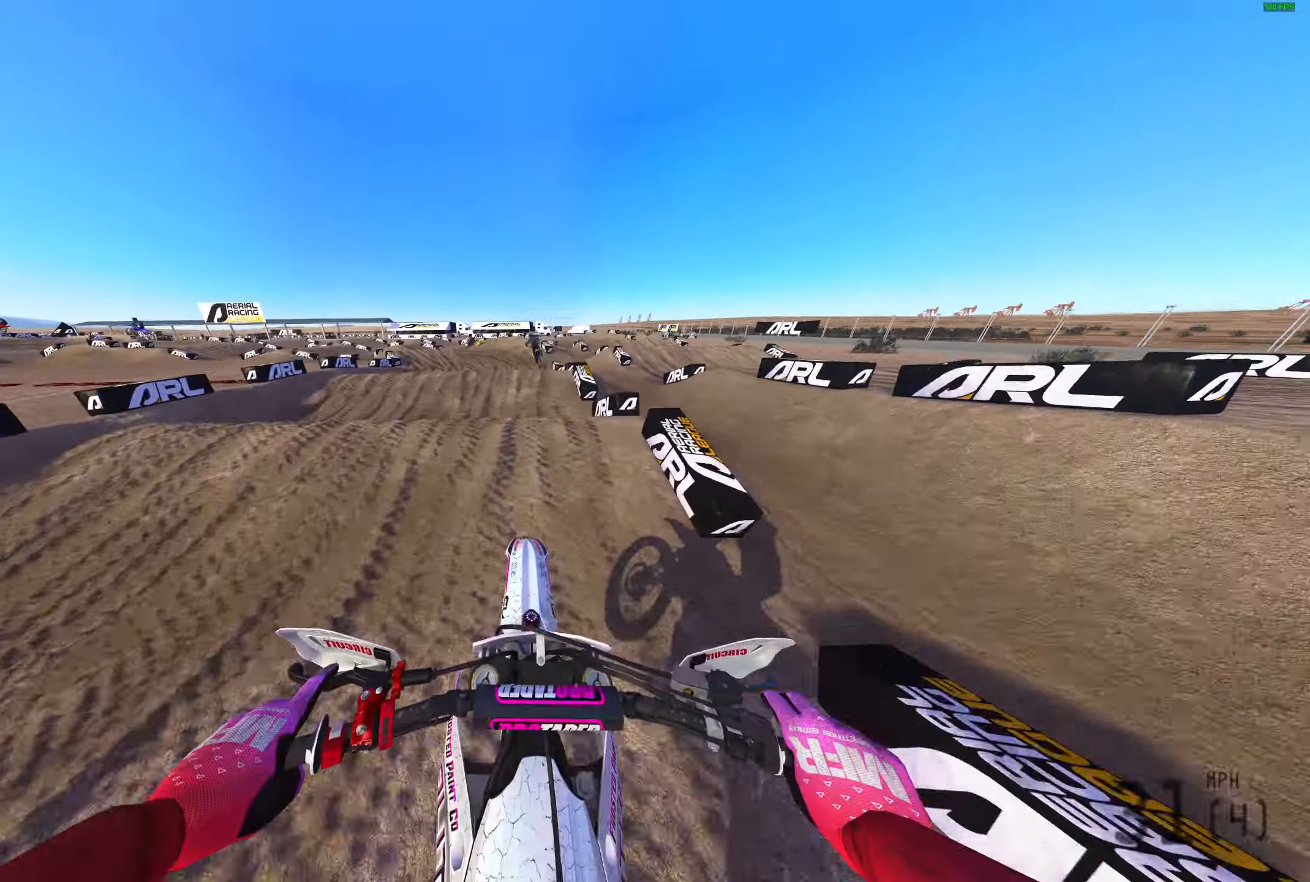
Gameplay with a controller (PlayStation layout); each line is a JSON object with the inputs held at the frame after it. "events" lists button and stick changes between this image and that frame as [ms after this image, input, new state], when the widget could be followed in between.
{"buttons": ["R2"], "left_stick": "left", "right_stick": "up-left", "events": [[200, "left_stick", "left"]]}
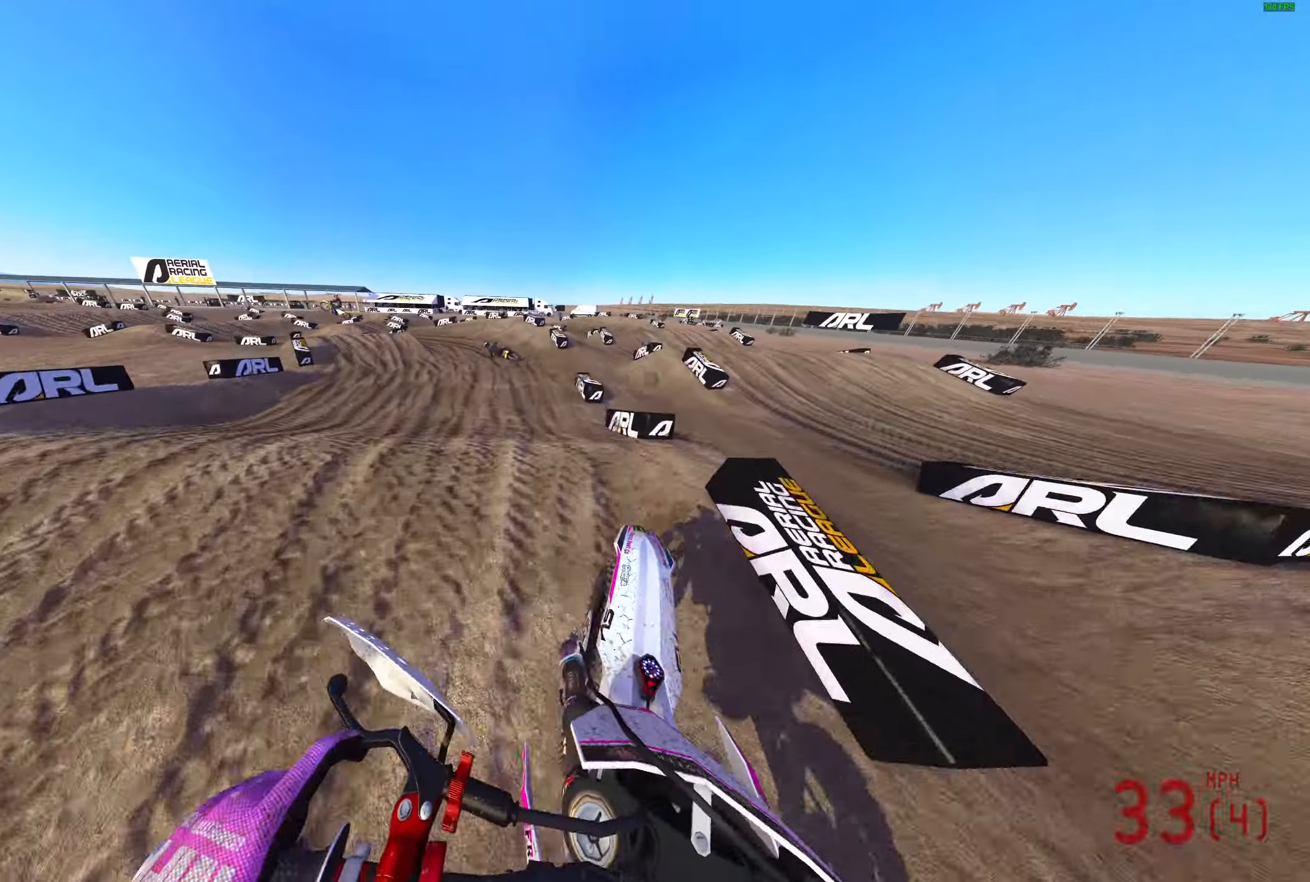
{"buttons": [], "left_stick": "left", "right_stick": "up", "events": [[150, "right_stick", "center"], [250, "L3", "down"], [333, "L3", "up"], [333, "right_stick", "up"], [350, "R2", "up"]]}
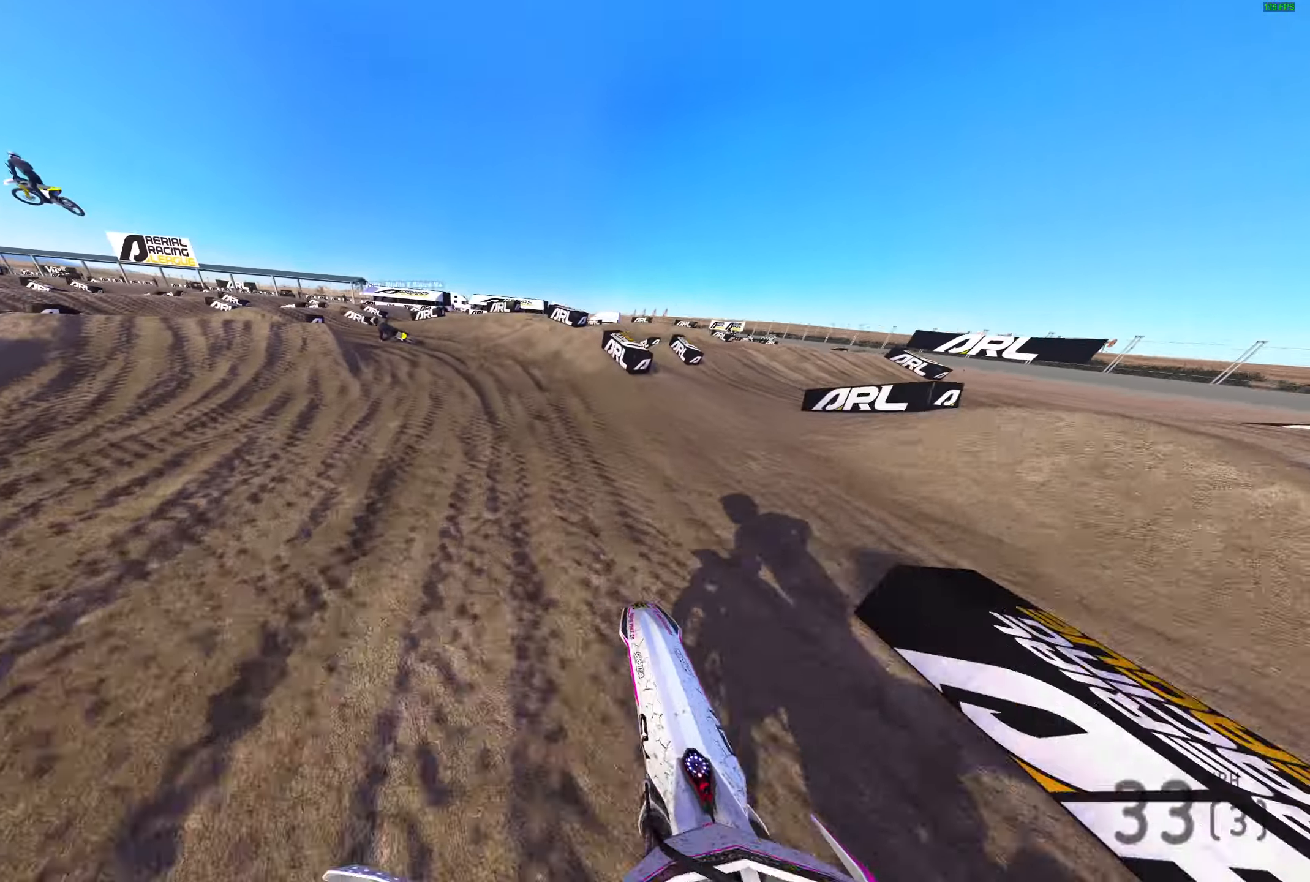
{"buttons": [], "left_stick": "left", "right_stick": "up-right", "events": [[67, "R2", "down"], [117, "right_stick", "up-right"], [167, "R2", "up"], [317, "R2", "down"], [433, "R2", "up"]]}
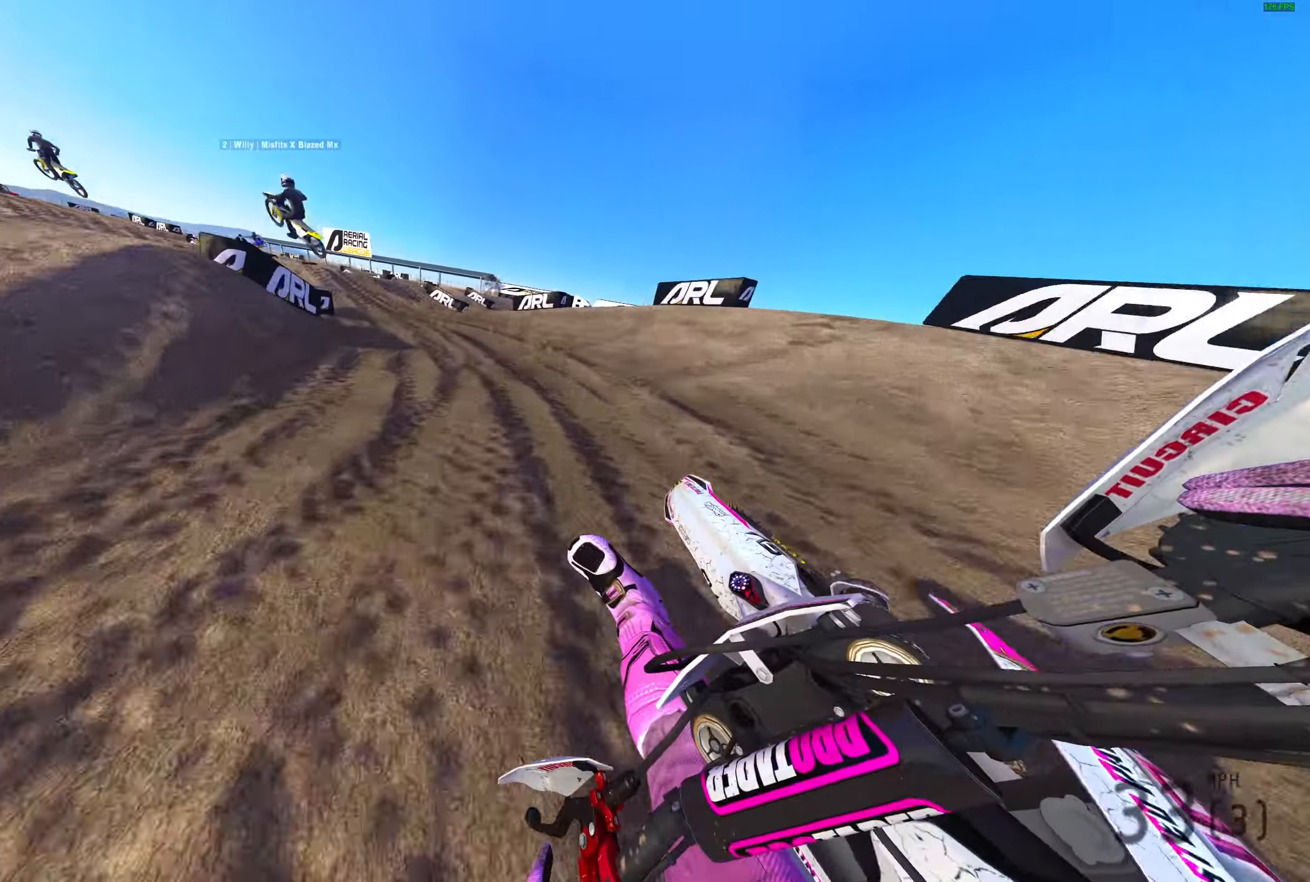
{"buttons": ["R2"], "left_stick": "left", "right_stick": "up", "events": [[83, "R2", "down"], [450, "right_stick", "up"]]}
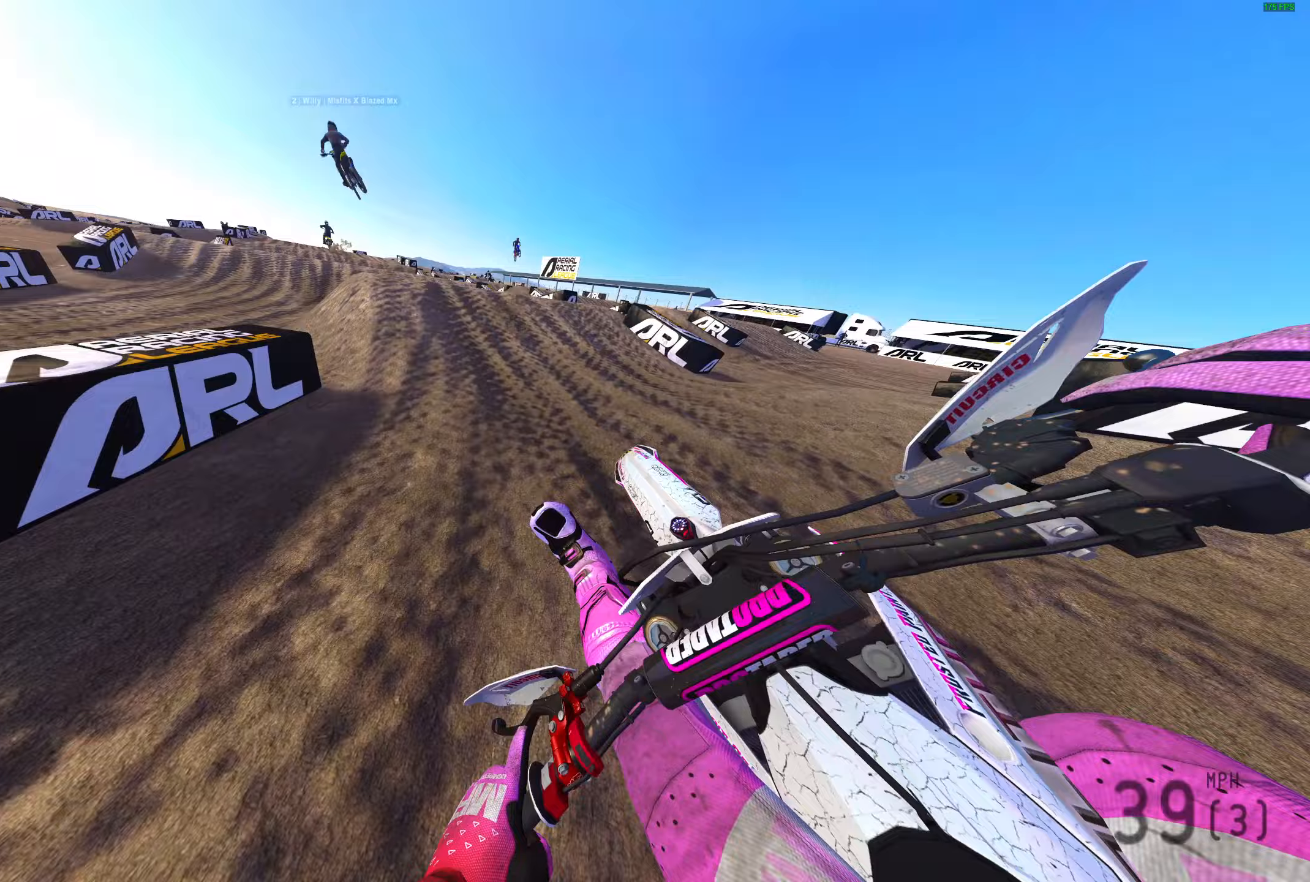
{"buttons": [], "left_stick": "left", "right_stick": "up", "events": [[400, "R2", "up"]]}
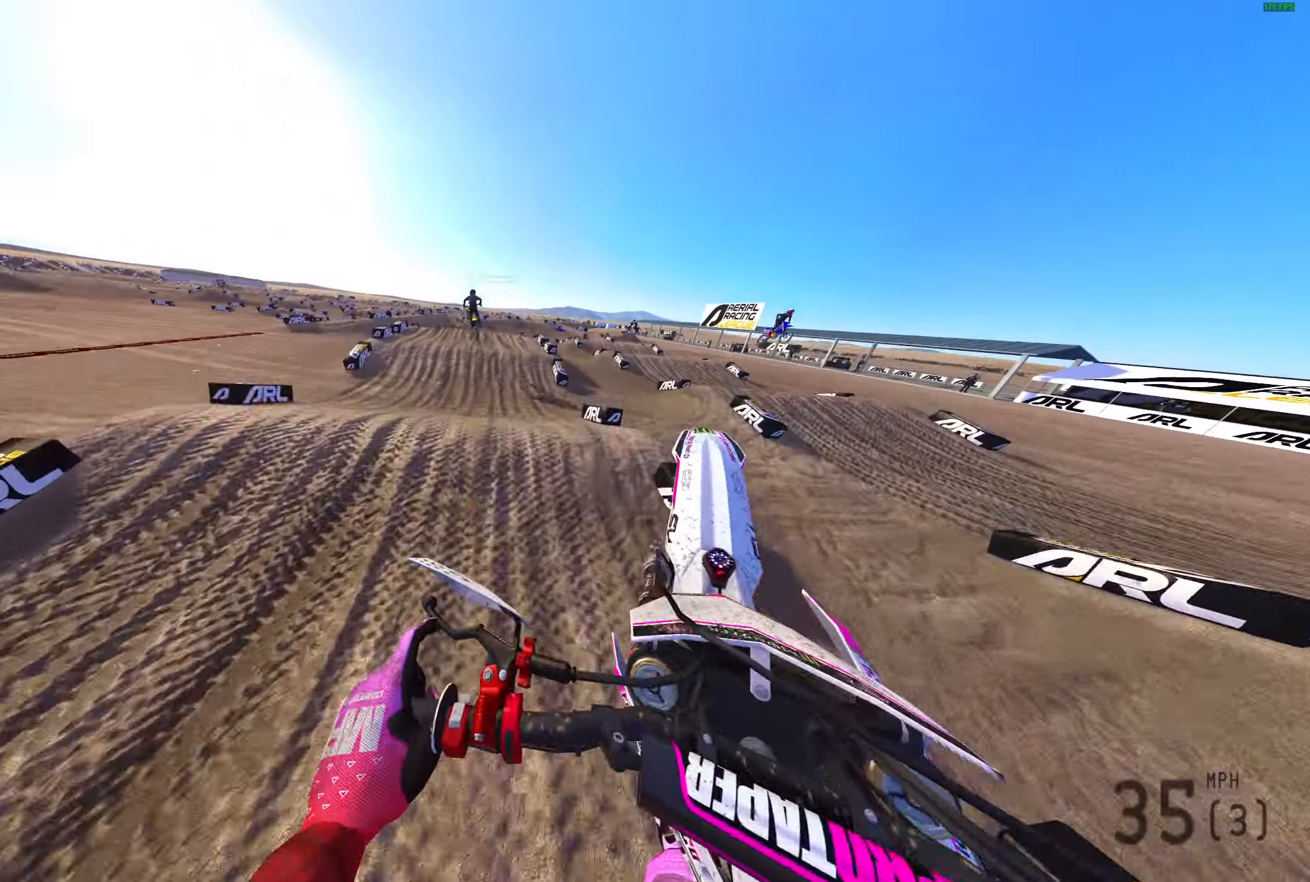
{"buttons": ["R2"], "left_stick": "up-right", "right_stick": "up", "events": [[33, "left_stick", "up-left"], [183, "left_stick", "up-right"], [217, "R2", "down"]]}
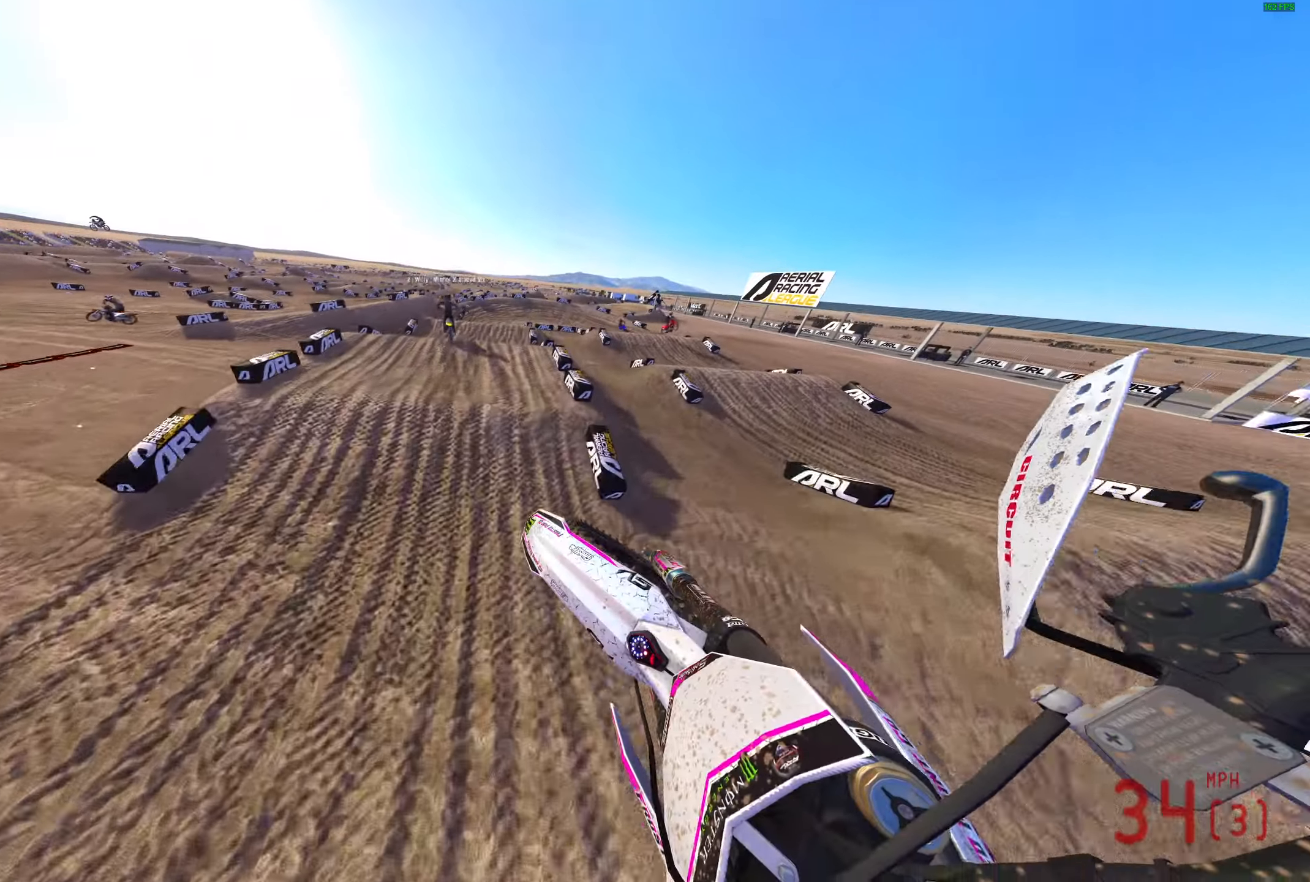
{"buttons": ["R2"], "left_stick": "up-left", "right_stick": "up", "events": [[150, "left_stick", "center"], [233, "left_stick", "left"], [300, "left_stick", "up-left"]]}
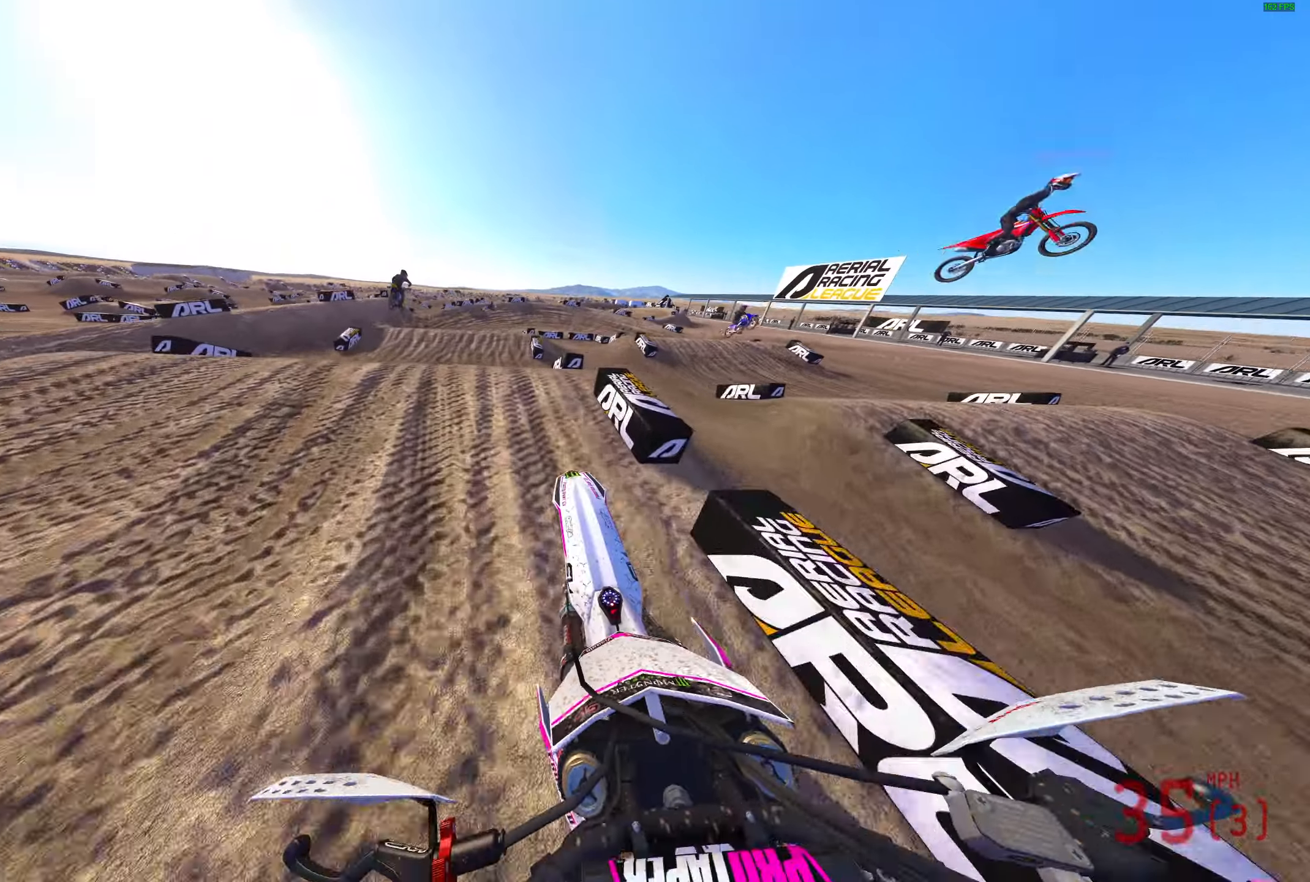
{"buttons": [], "left_stick": "right", "right_stick": "up-right", "events": [[317, "left_stick", "up-right"], [350, "R2", "up"], [400, "left_stick", "right"], [400, "right_stick", "up-right"]]}
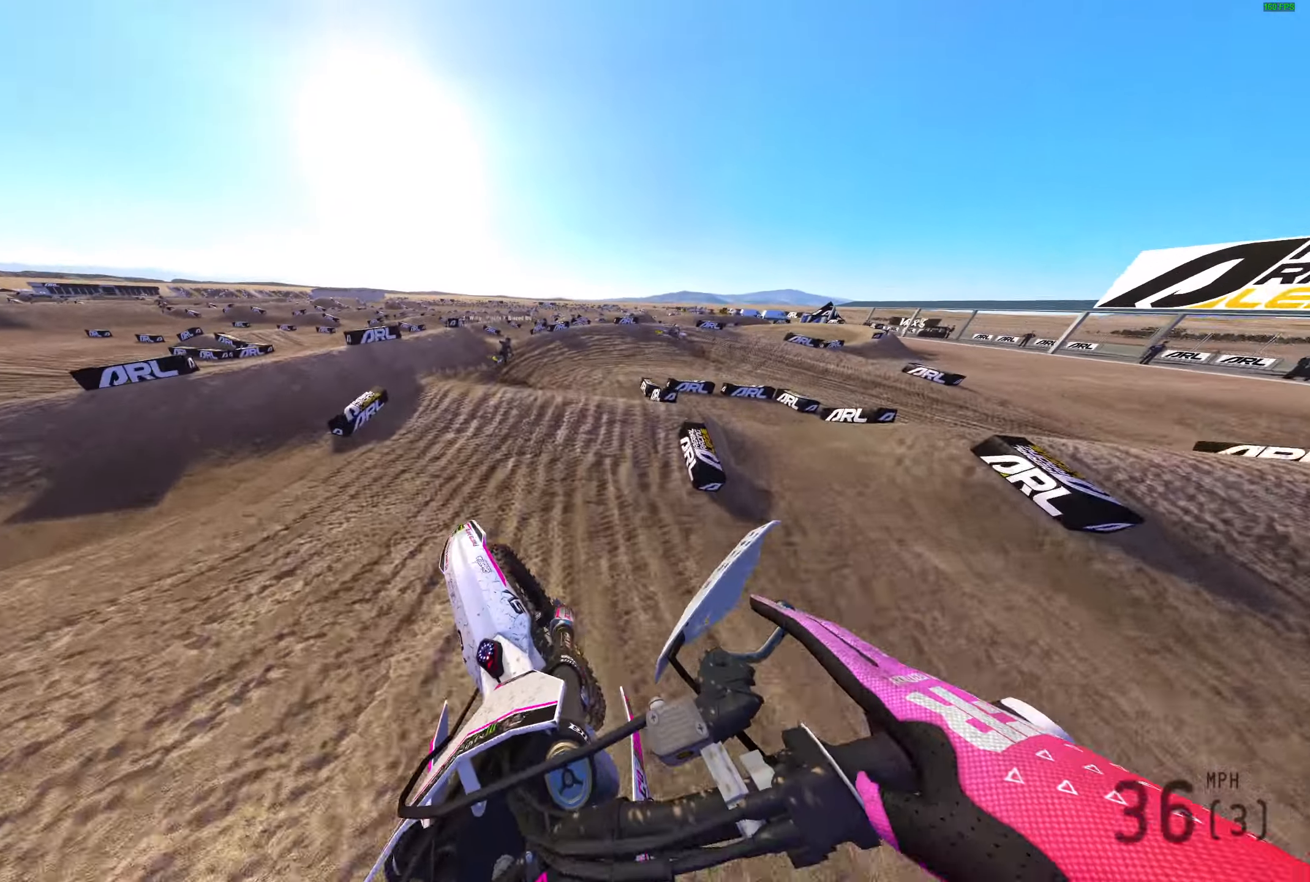
{"buttons": ["R2"], "left_stick": "right", "right_stick": "up", "events": [[167, "L3", "down"], [283, "L3", "up"], [283, "right_stick", "up"], [400, "R2", "down"]]}
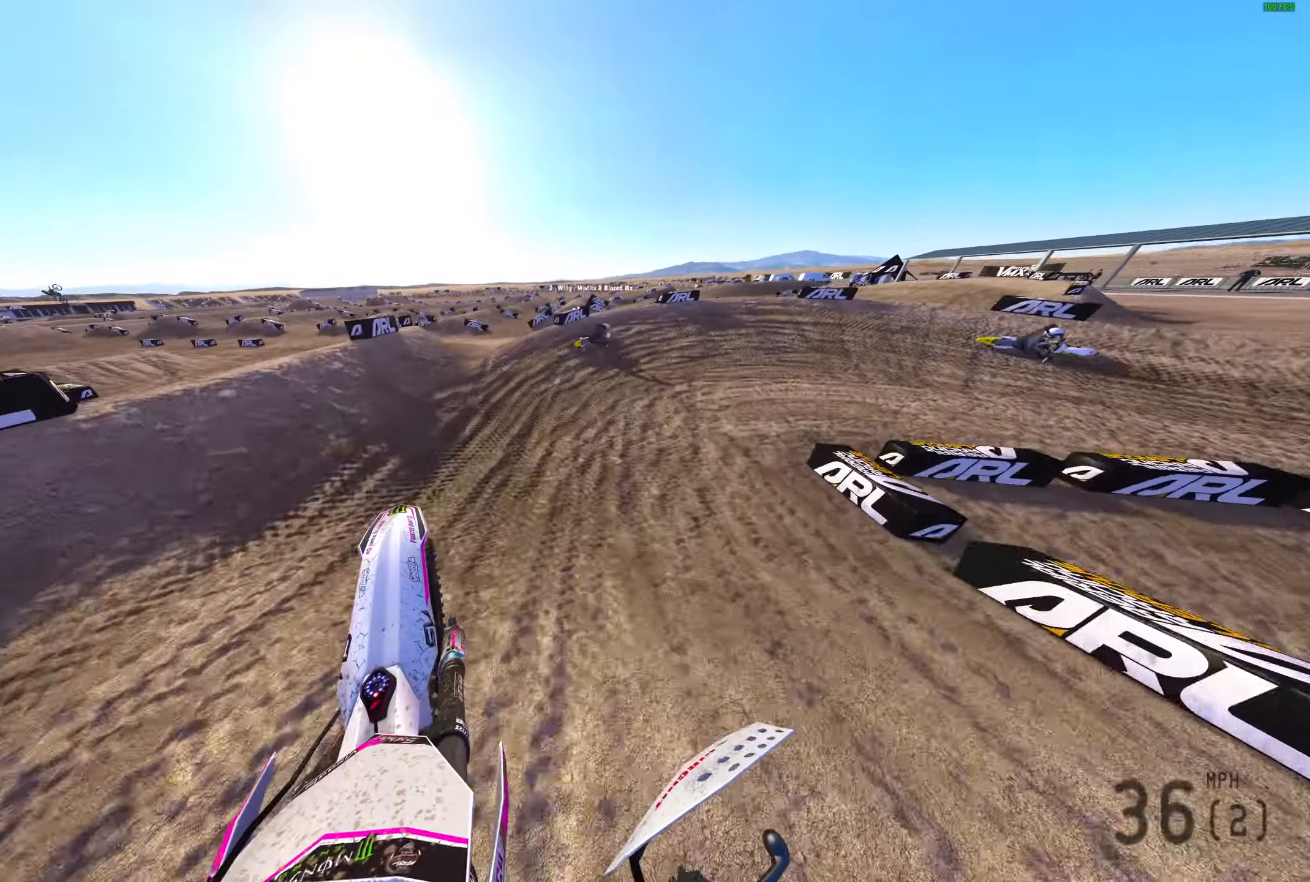
{"buttons": ["L2"], "left_stick": "right", "right_stick": "left", "events": [[100, "R2", "up"], [233, "right_stick", "center"], [250, "R2", "down"], [367, "R2", "up"], [367, "right_stick", "left"], [417, "L2", "down"]]}
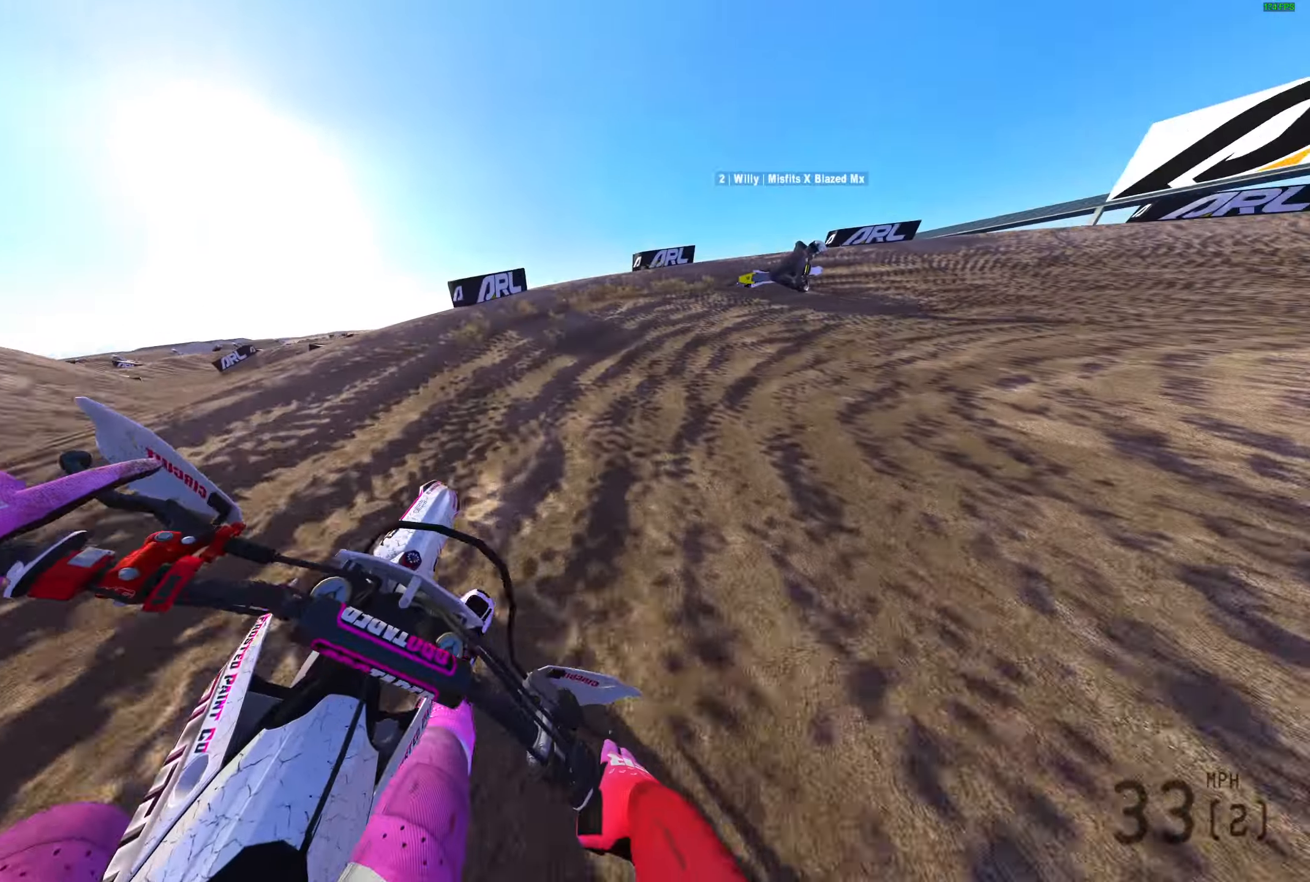
{"buttons": ["L2", "R2"], "left_stick": "right", "right_stick": "left", "events": [[417, "R2", "down"]]}
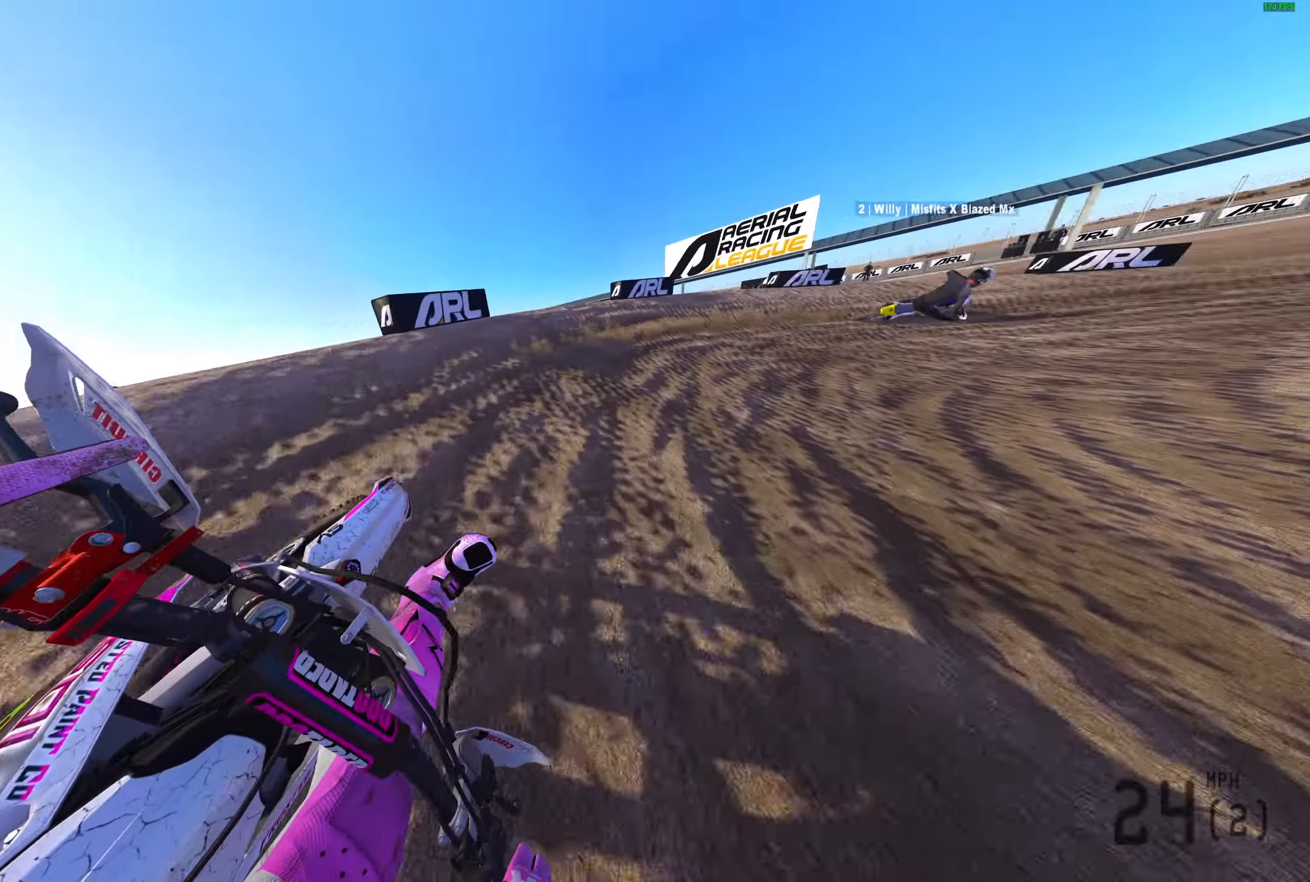
{"buttons": ["R2"], "left_stick": "right", "right_stick": "up-left", "events": [[283, "L2", "up"], [367, "right_stick", "up-left"]]}
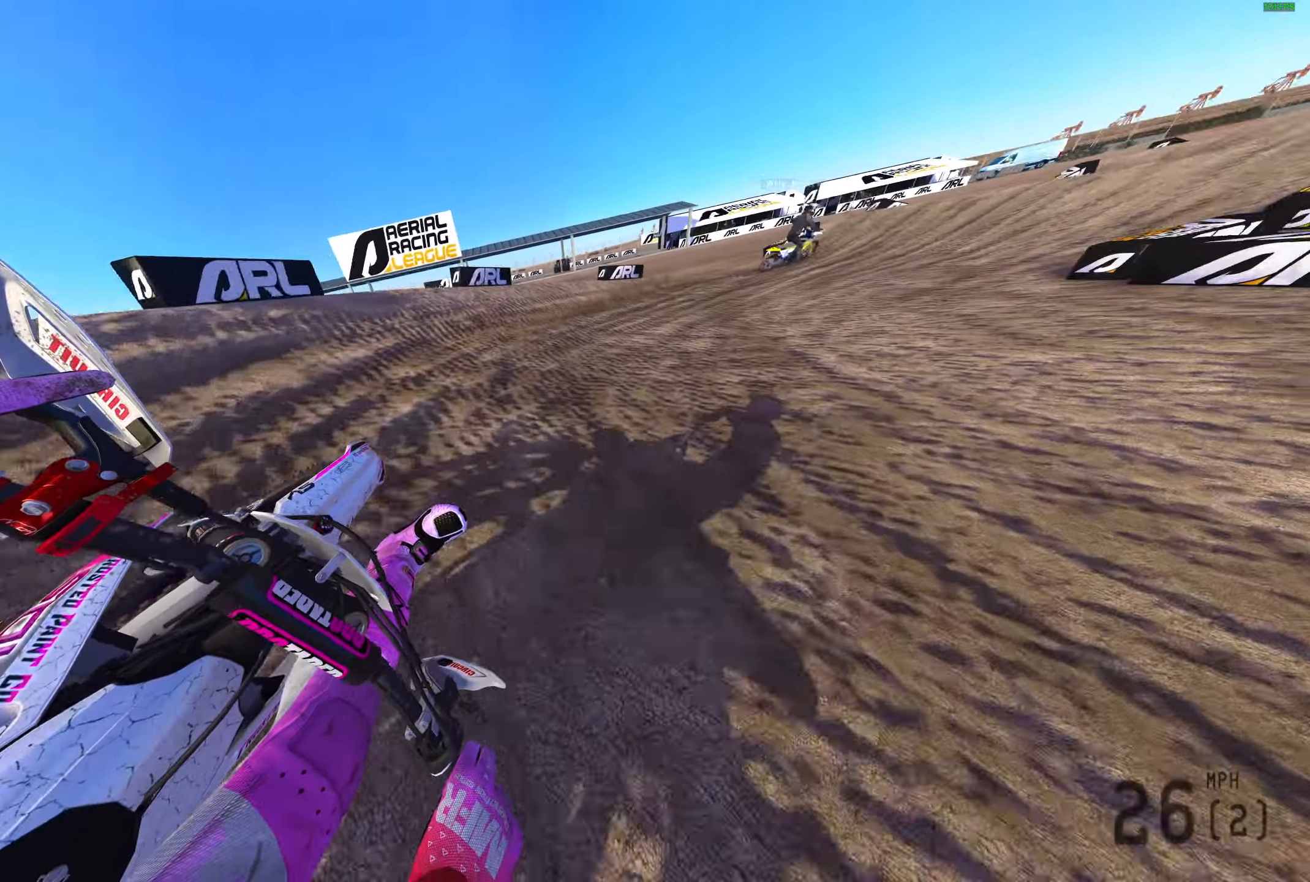
{"buttons": ["R2"], "left_stick": "right", "right_stick": "up-left", "events": []}
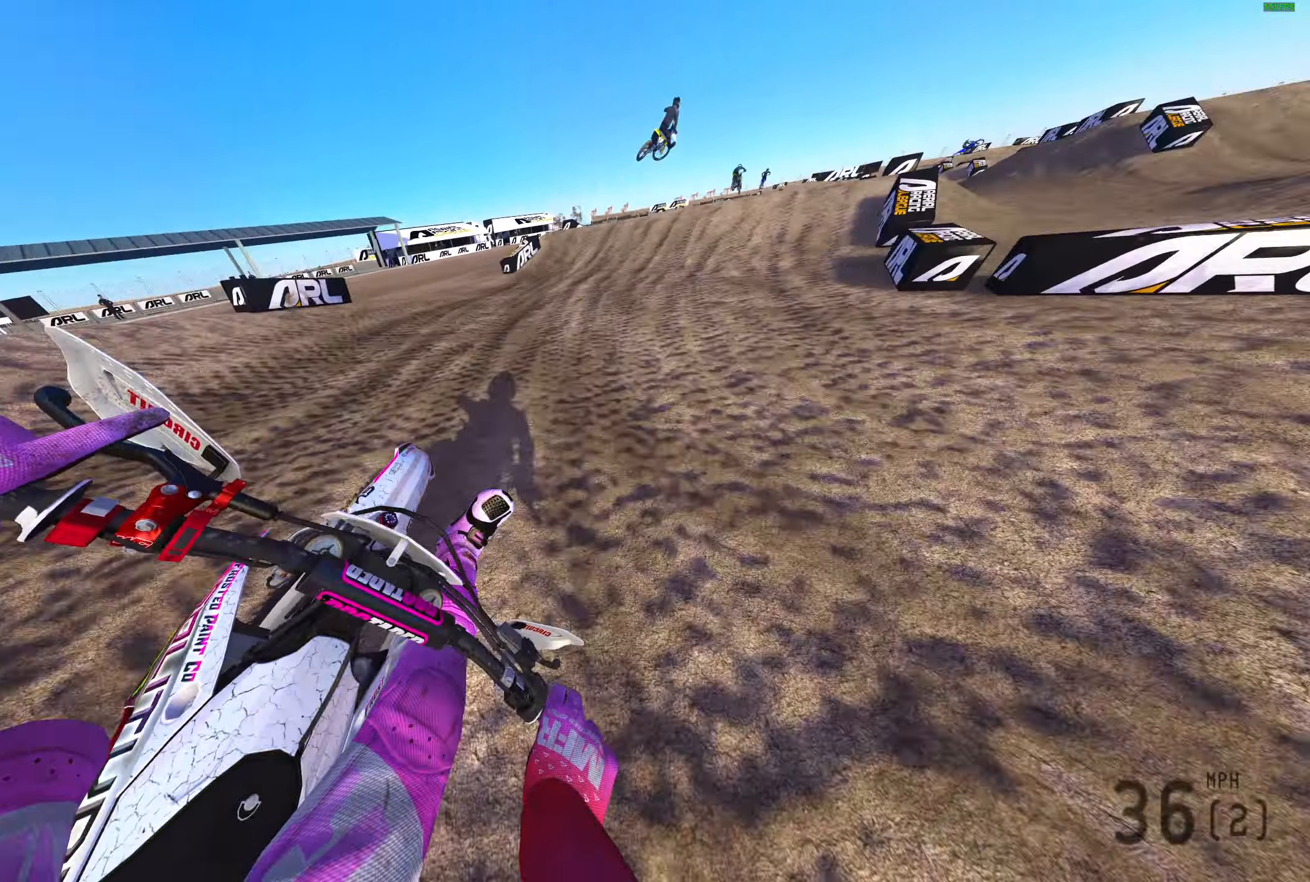
{"buttons": ["R2"], "left_stick": "up-right", "right_stick": "up", "events": [[217, "left_stick", "up-right"], [333, "right_stick", "up"]]}
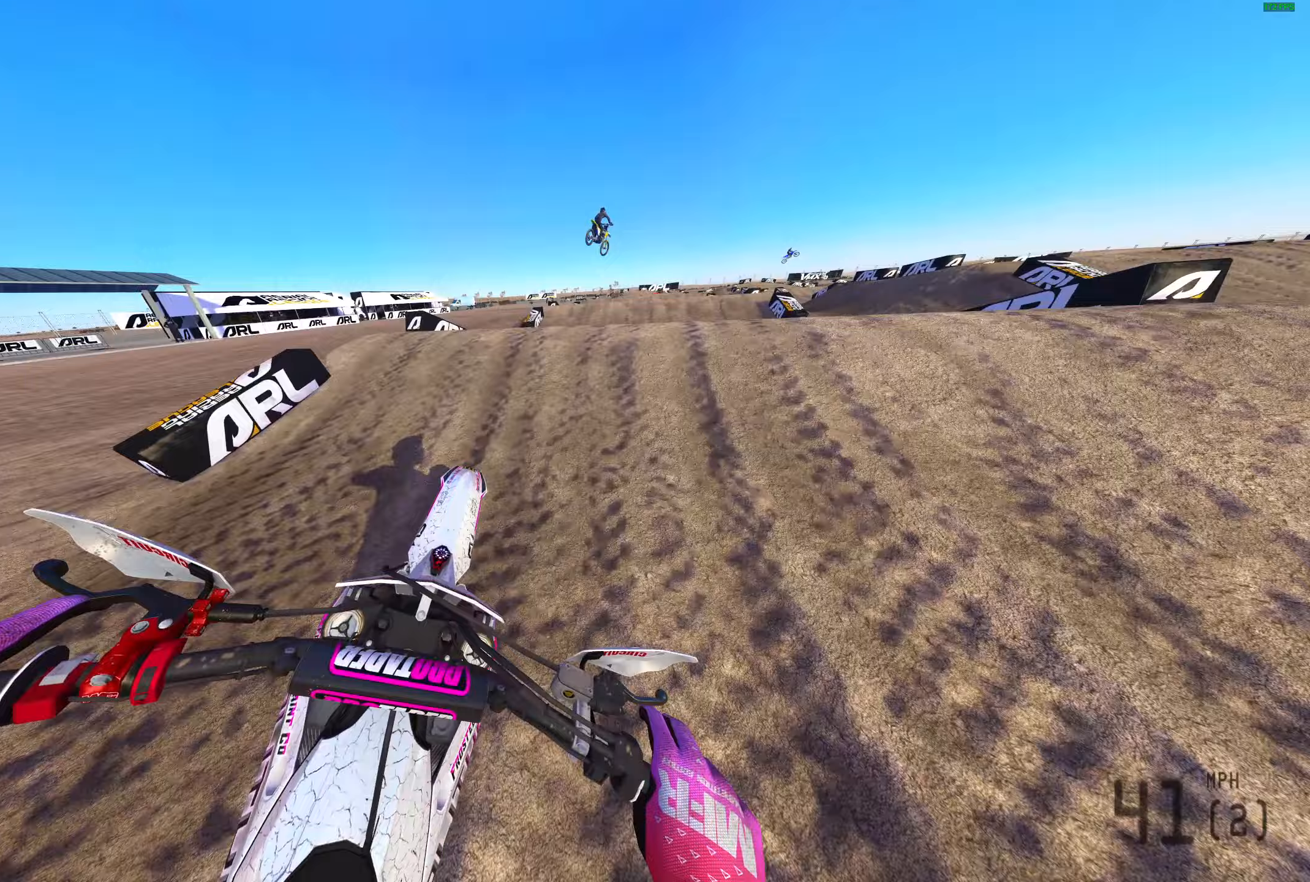
{"buttons": ["R2"], "left_stick": "right", "right_stick": "left", "events": [[150, "left_stick", "right"], [317, "right_stick", "center"], [367, "right_stick", "left"], [383, "R2", "up"], [467, "R2", "down"]]}
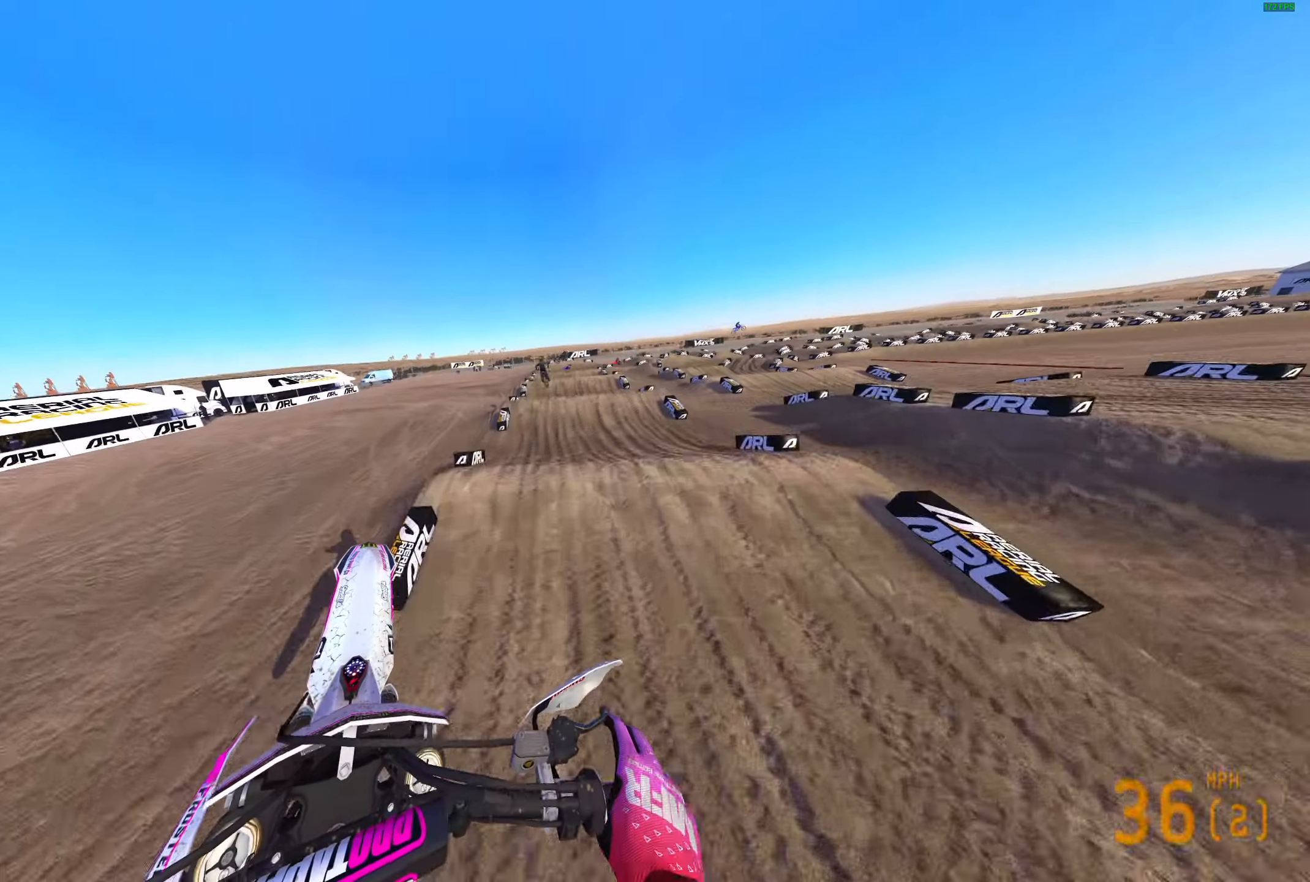
{"buttons": ["R2"], "left_stick": "right", "right_stick": "down-left", "events": [[100, "right_stick", "down-left"]]}
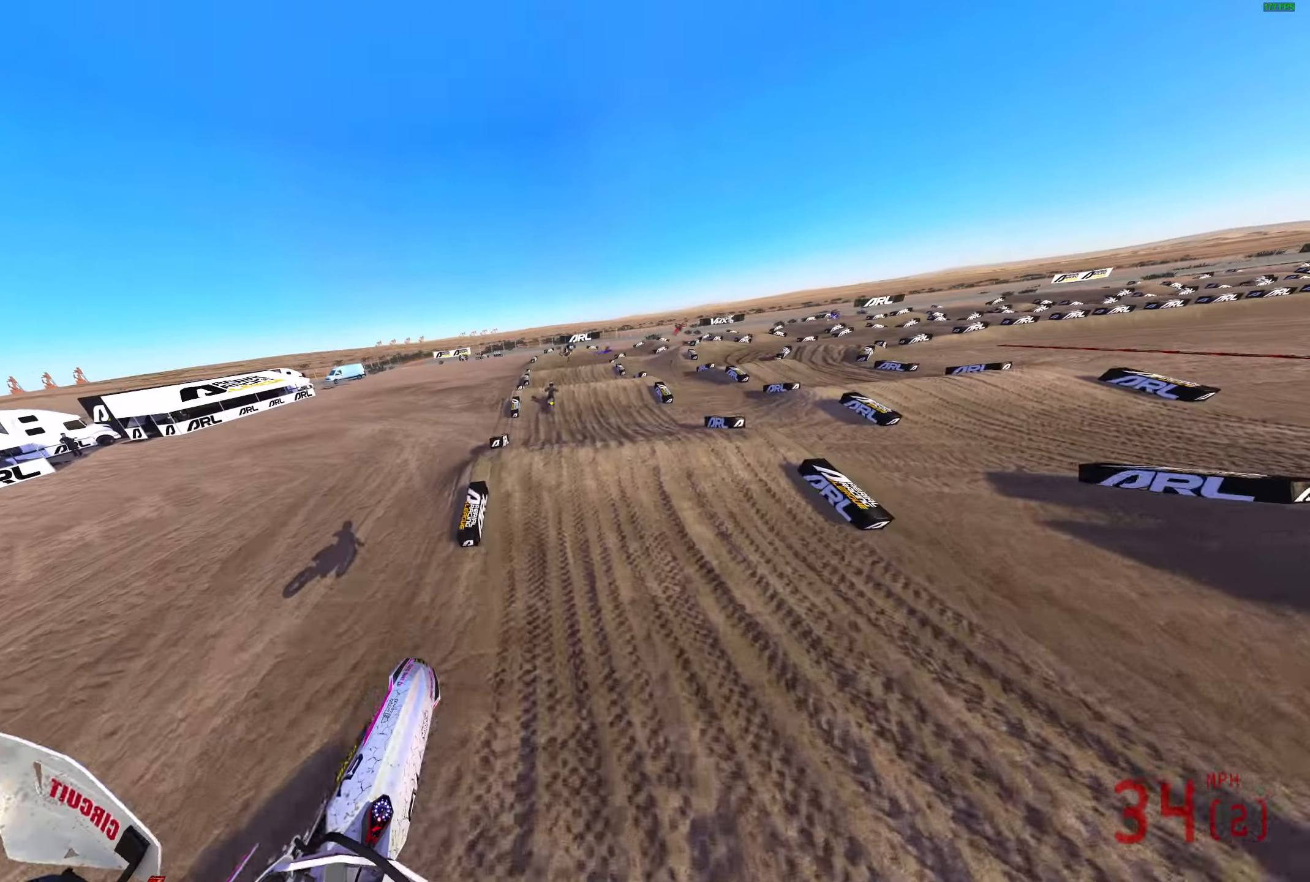
{"buttons": ["R2"], "left_stick": "center", "right_stick": "up", "events": [[50, "right_stick", "left"], [67, "left_stick", "center"], [383, "right_stick", "up-left"], [500, "right_stick", "up"]]}
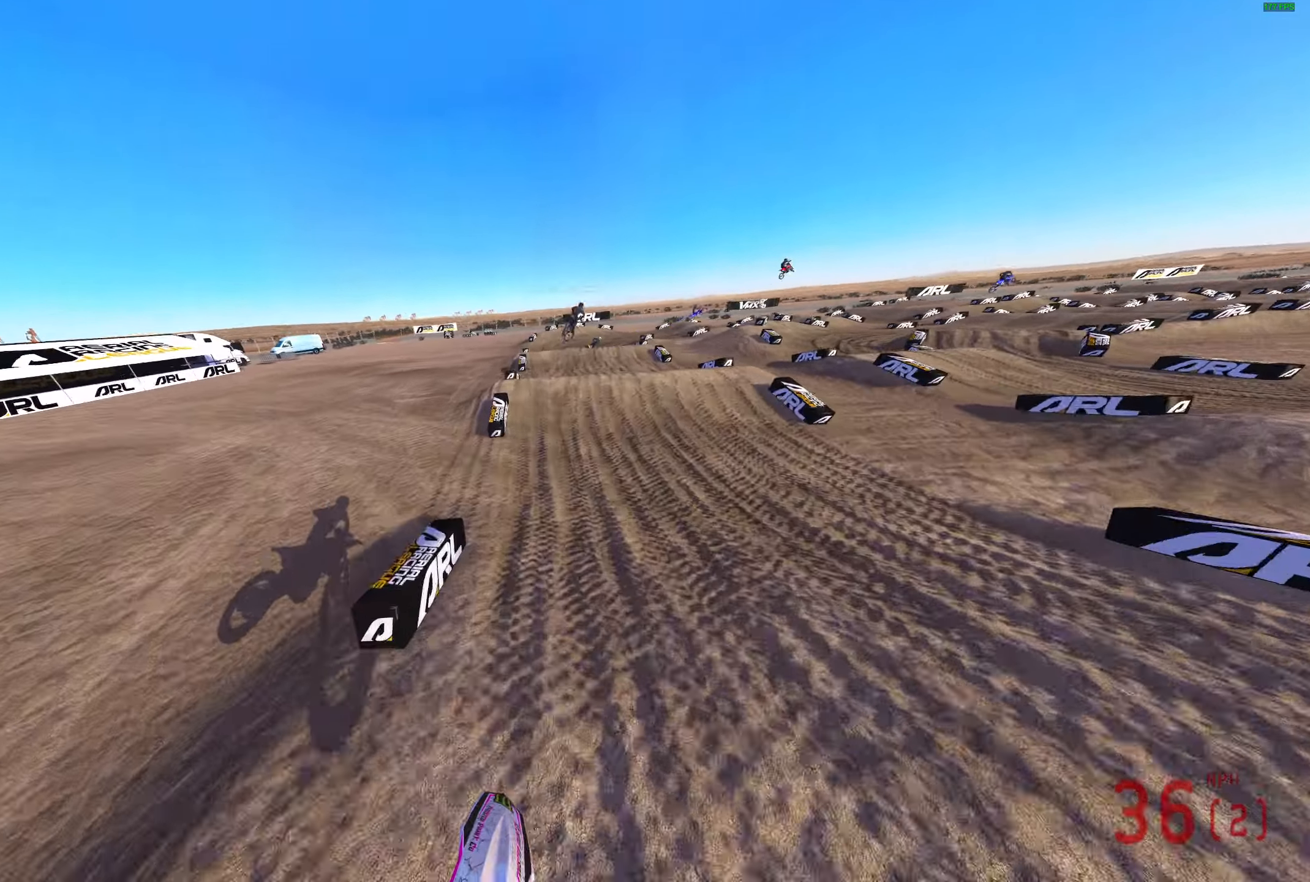
{"buttons": ["L2"], "left_stick": "right", "right_stick": "up", "events": [[33, "left_stick", "right"], [150, "R2", "up"], [417, "L2", "down"]]}
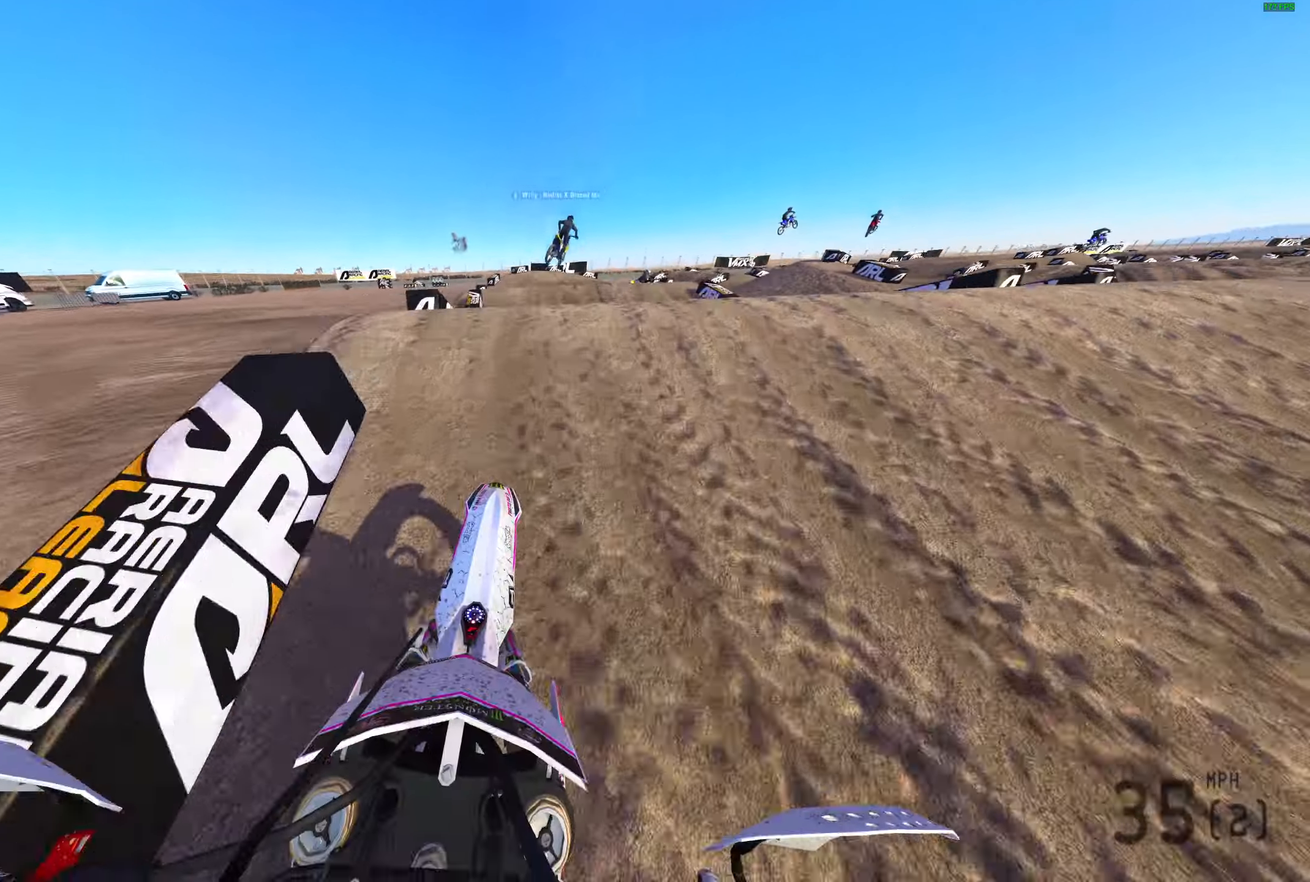
{"buttons": [], "left_stick": "right", "right_stick": "up-right", "events": [[200, "L2", "up"], [383, "right_stick", "up-right"]]}
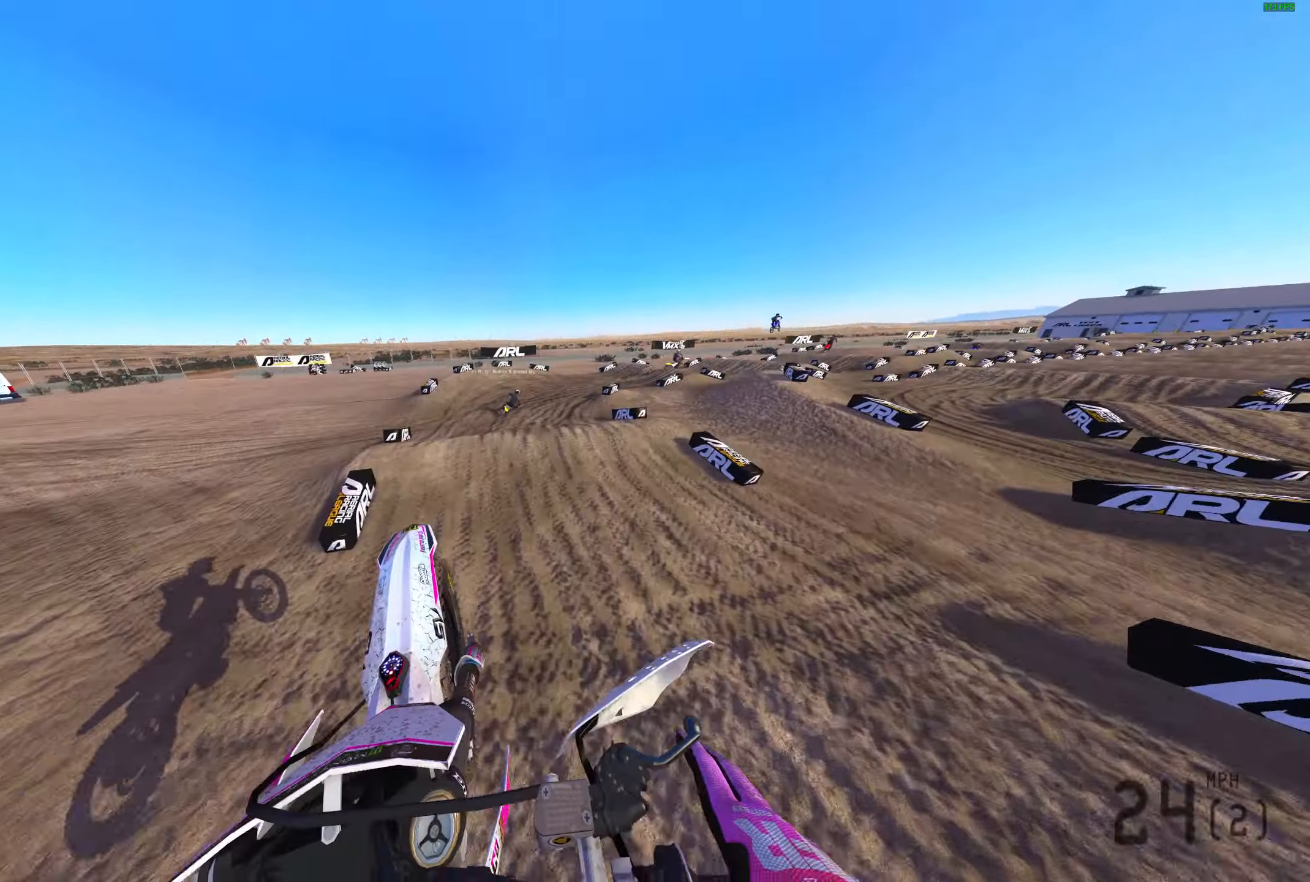
{"buttons": ["R2"], "left_stick": "right", "right_stick": "right", "events": [[150, "right_stick", "right"], [450, "R2", "down"]]}
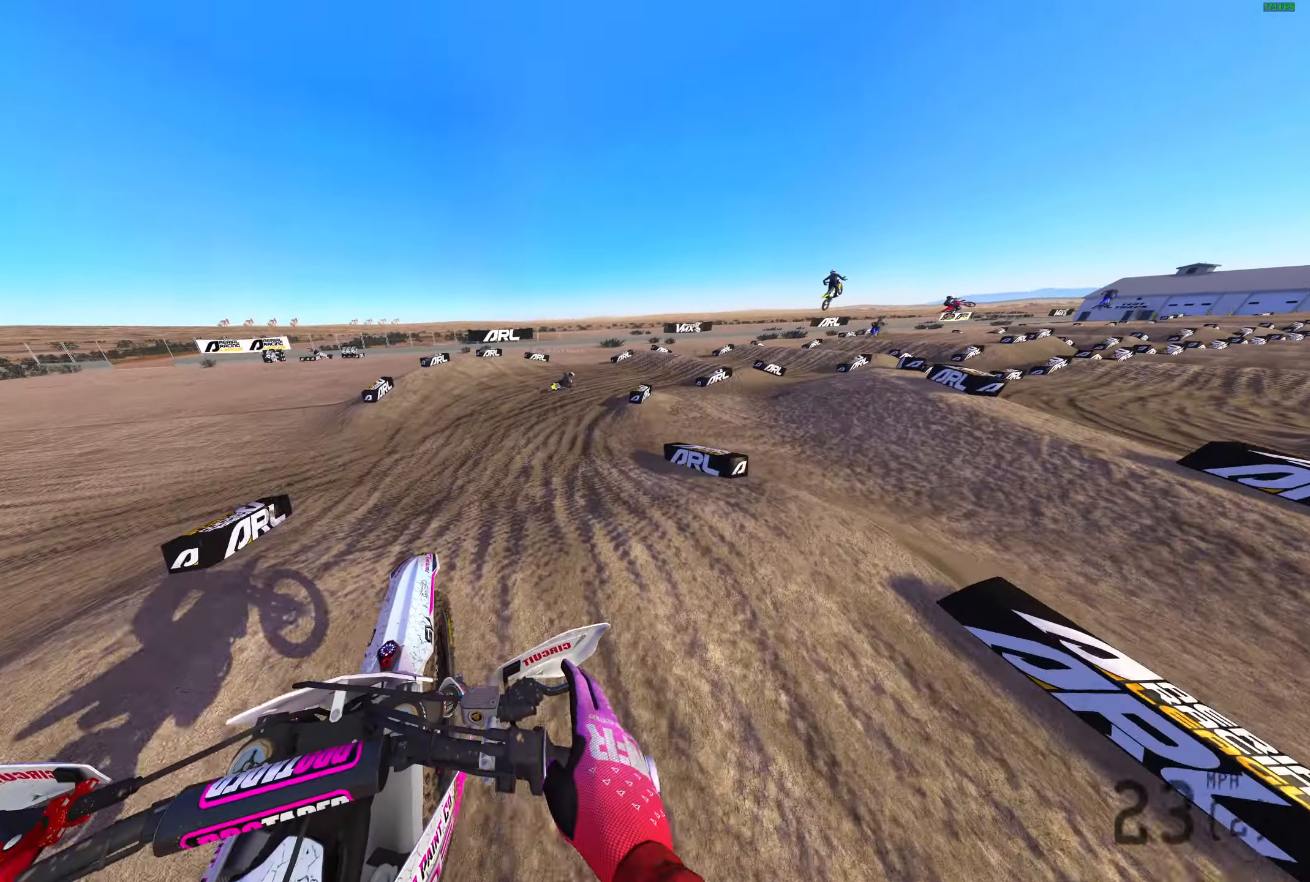
{"buttons": ["R2"], "left_stick": "right", "right_stick": "up", "events": [[300, "right_stick", "up-right"], [417, "right_stick", "up"]]}
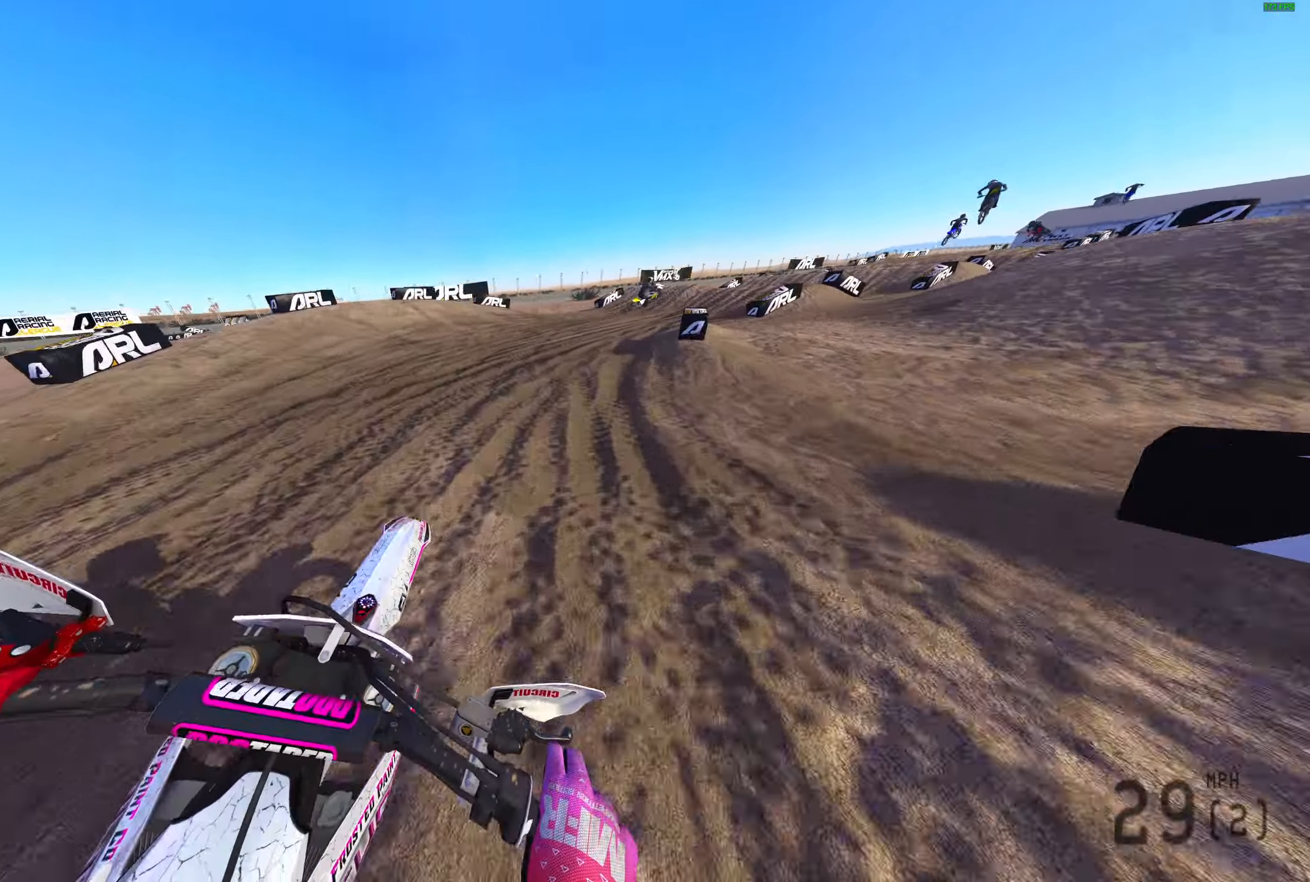
{"buttons": ["R2"], "left_stick": "right", "right_stick": "up-left", "events": [[67, "right_stick", "up-left"]]}
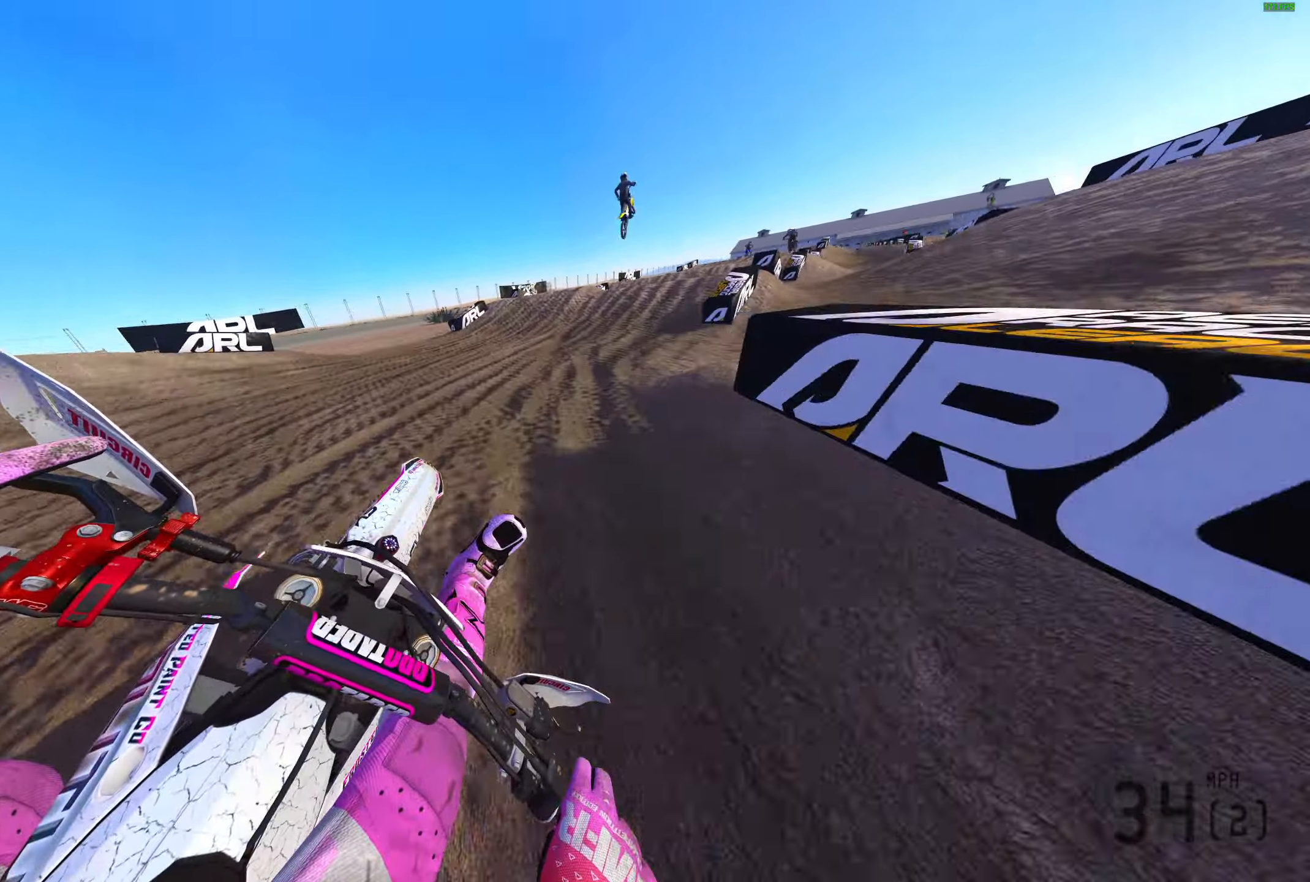
{"buttons": ["R2"], "left_stick": "right", "right_stick": "center", "events": [[383, "right_stick", "center"]]}
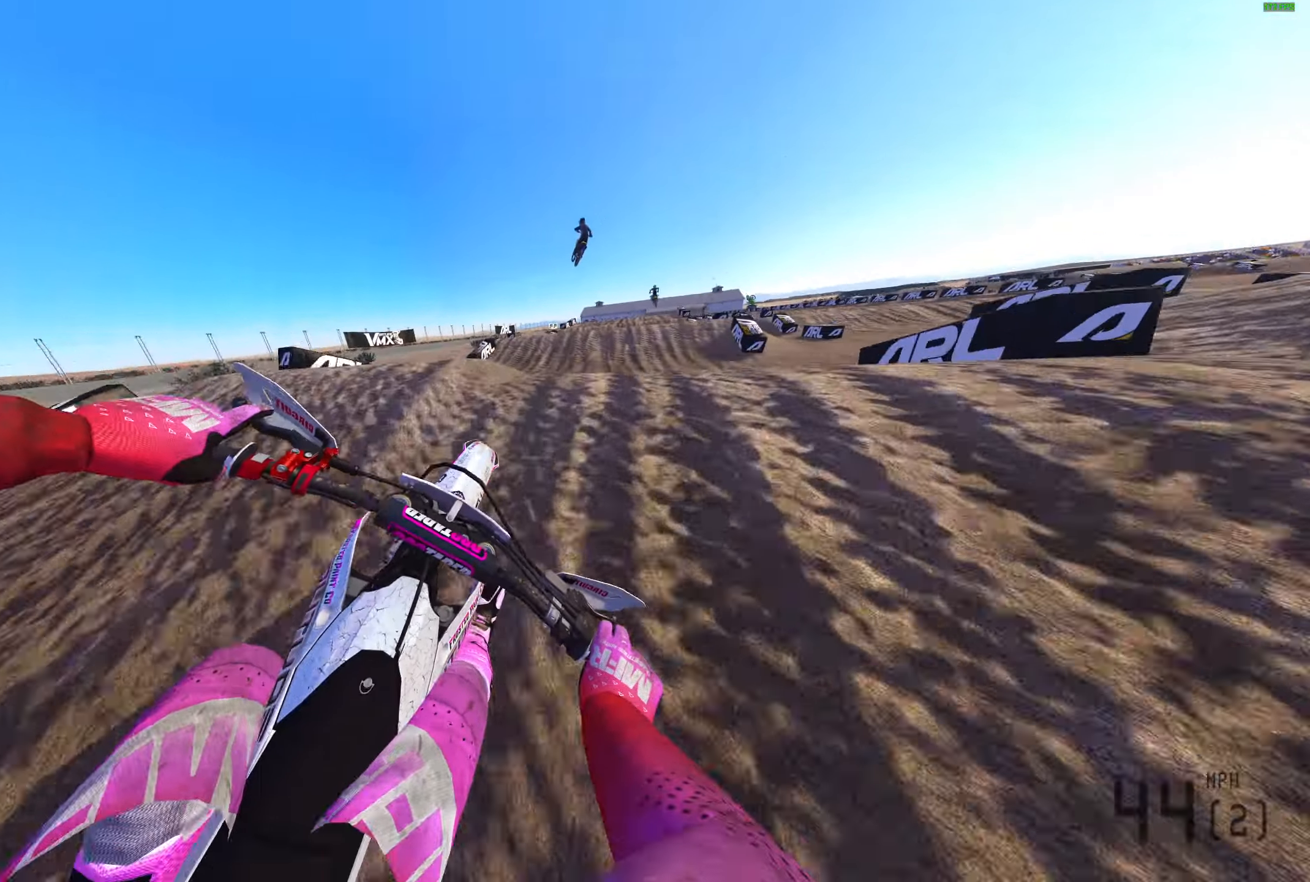
{"buttons": ["R2"], "left_stick": "right", "right_stick": "up-left", "events": [[50, "right_stick", "up"], [267, "right_stick", "up-left"], [283, "R2", "up"], [467, "R2", "down"]]}
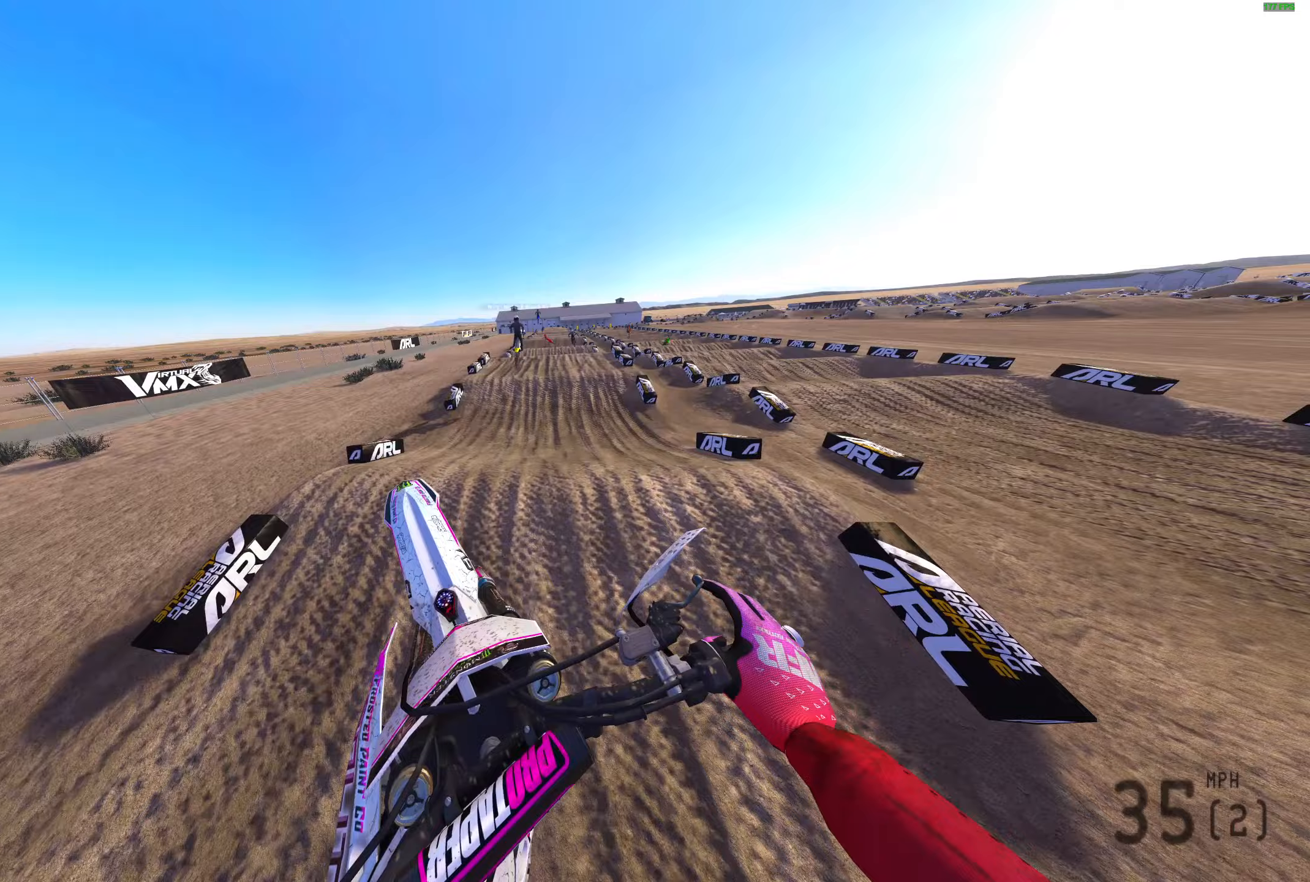
{"buttons": ["R2"], "left_stick": "down-left", "right_stick": "up-left", "events": [[183, "left_stick", "down-right"], [317, "R3", "down"], [417, "R3", "up"], [433, "left_stick", "down-left"]]}
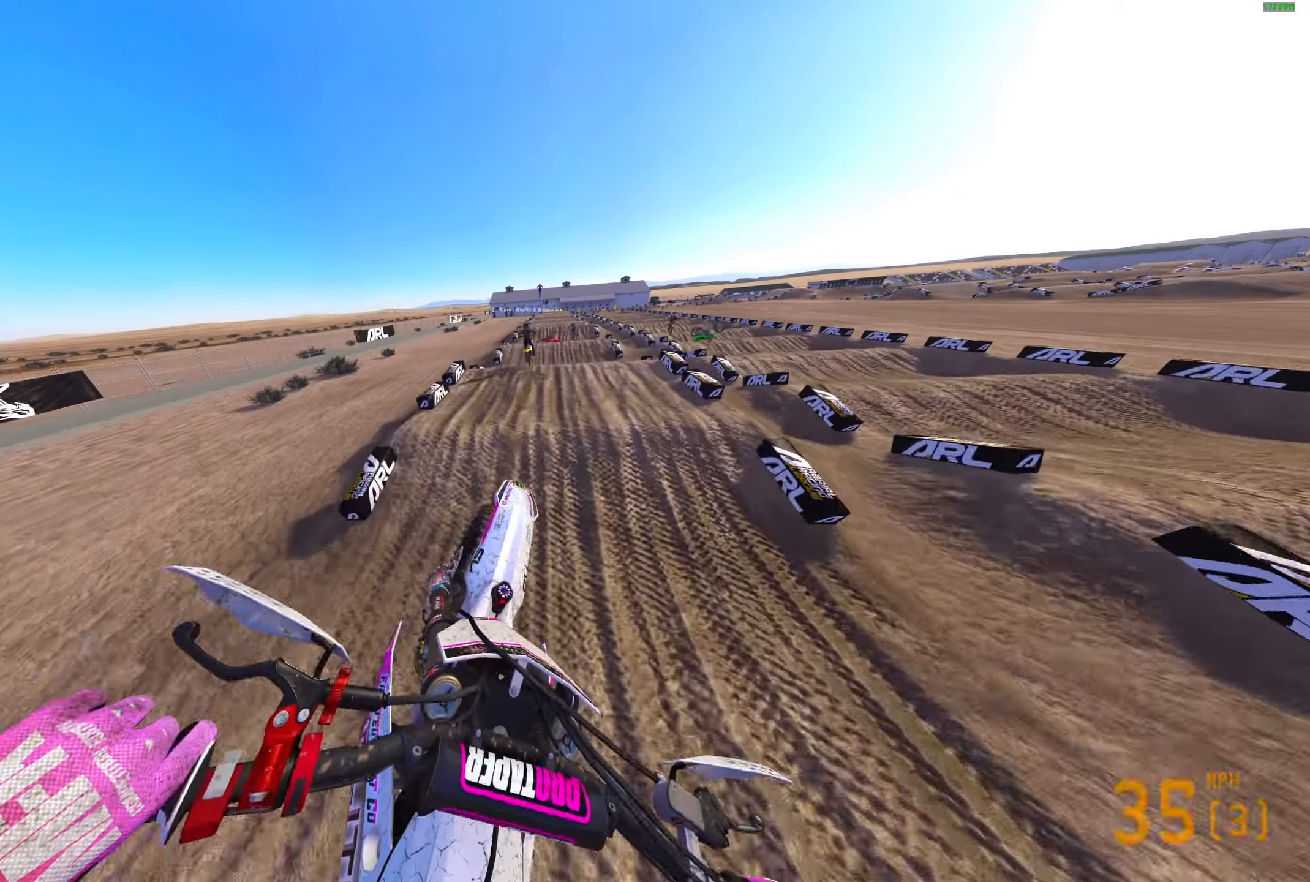
{"buttons": ["R2"], "left_stick": "center", "right_stick": "up-right", "events": [[133, "left_stick", "left"], [233, "left_stick", "center"], [283, "right_stick", "center"], [483, "right_stick", "up-right"]]}
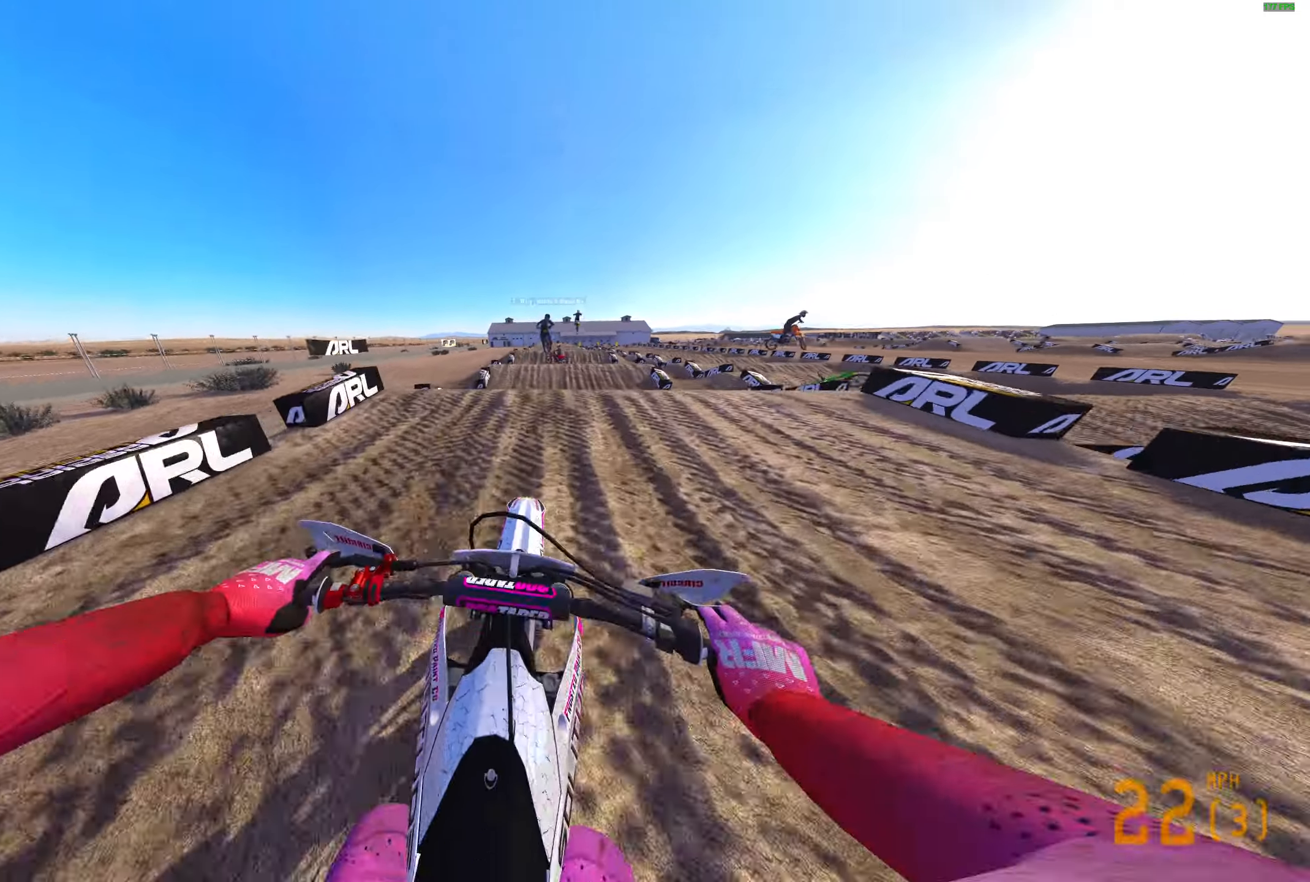
{"buttons": [], "left_stick": "center", "right_stick": "up", "events": [[33, "right_stick", "up"], [500, "R2", "up"]]}
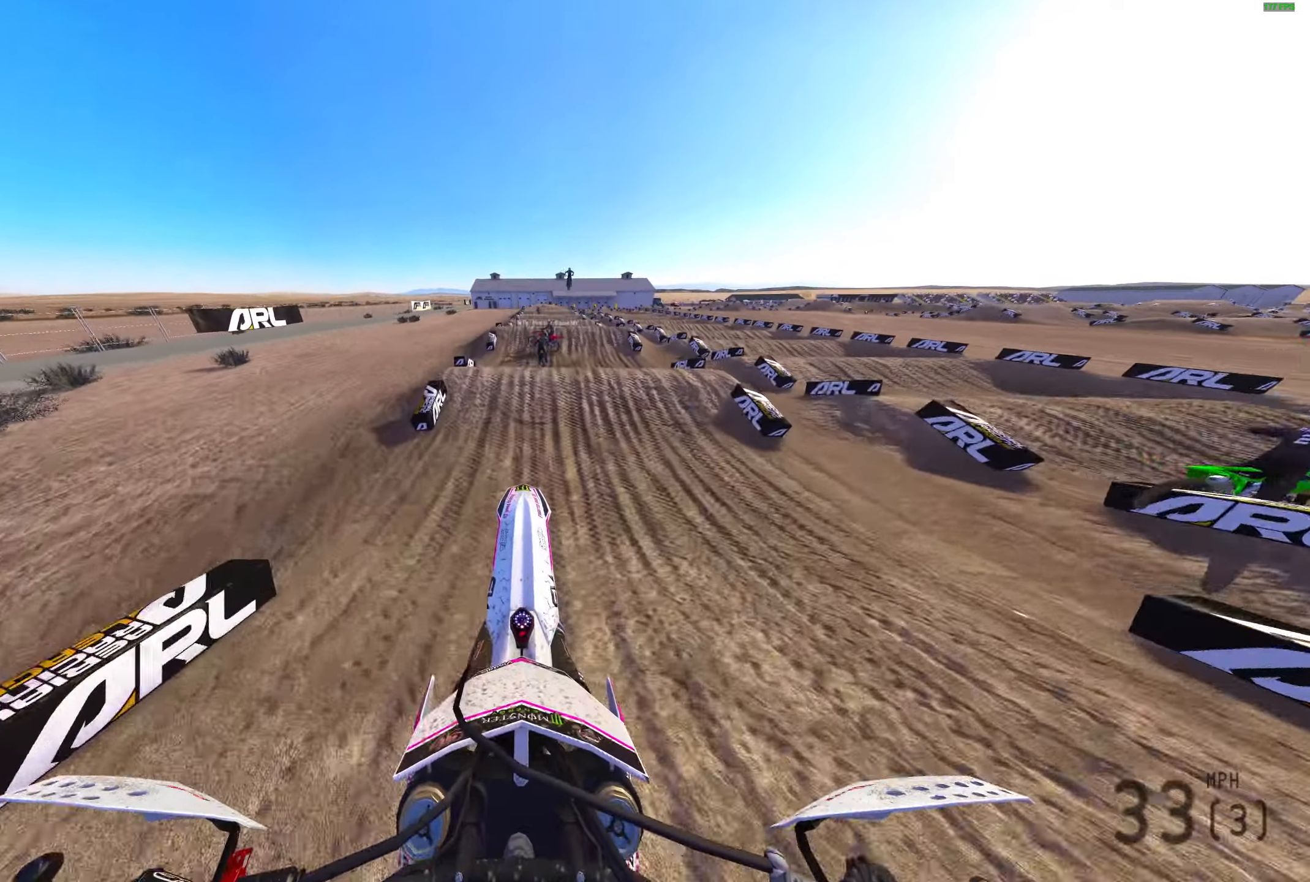
{"buttons": ["L2"], "left_stick": "up-right", "right_stick": "down", "events": [[117, "R2", "down"], [167, "R2", "up"], [217, "L2", "down"], [317, "right_stick", "center"], [367, "left_stick", "up-right"], [367, "right_stick", "down"]]}
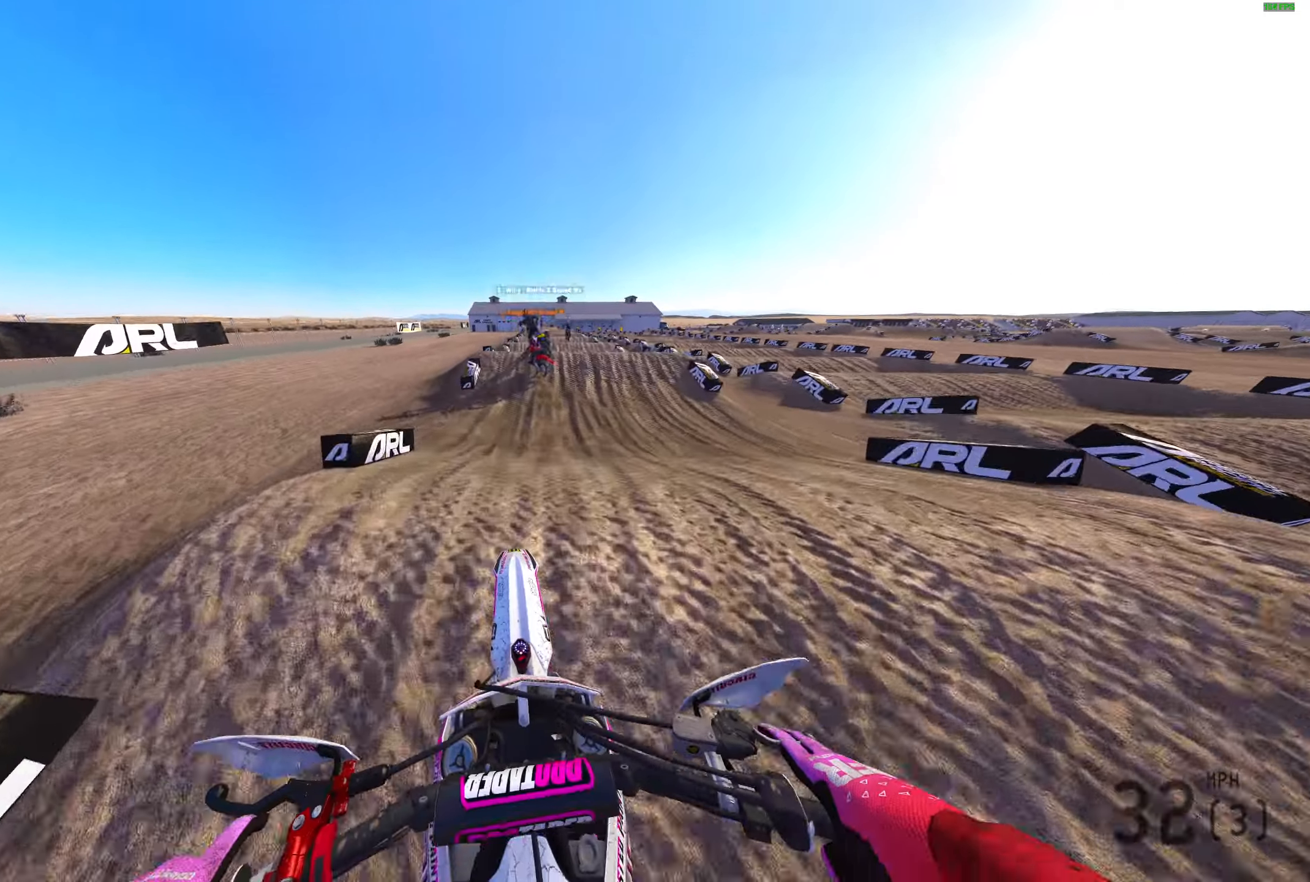
{"buttons": ["R2"], "left_stick": "up-right", "right_stick": "down", "events": [[33, "R2", "down"], [33, "left_stick", "center"], [83, "L2", "up"], [450, "left_stick", "up-right"]]}
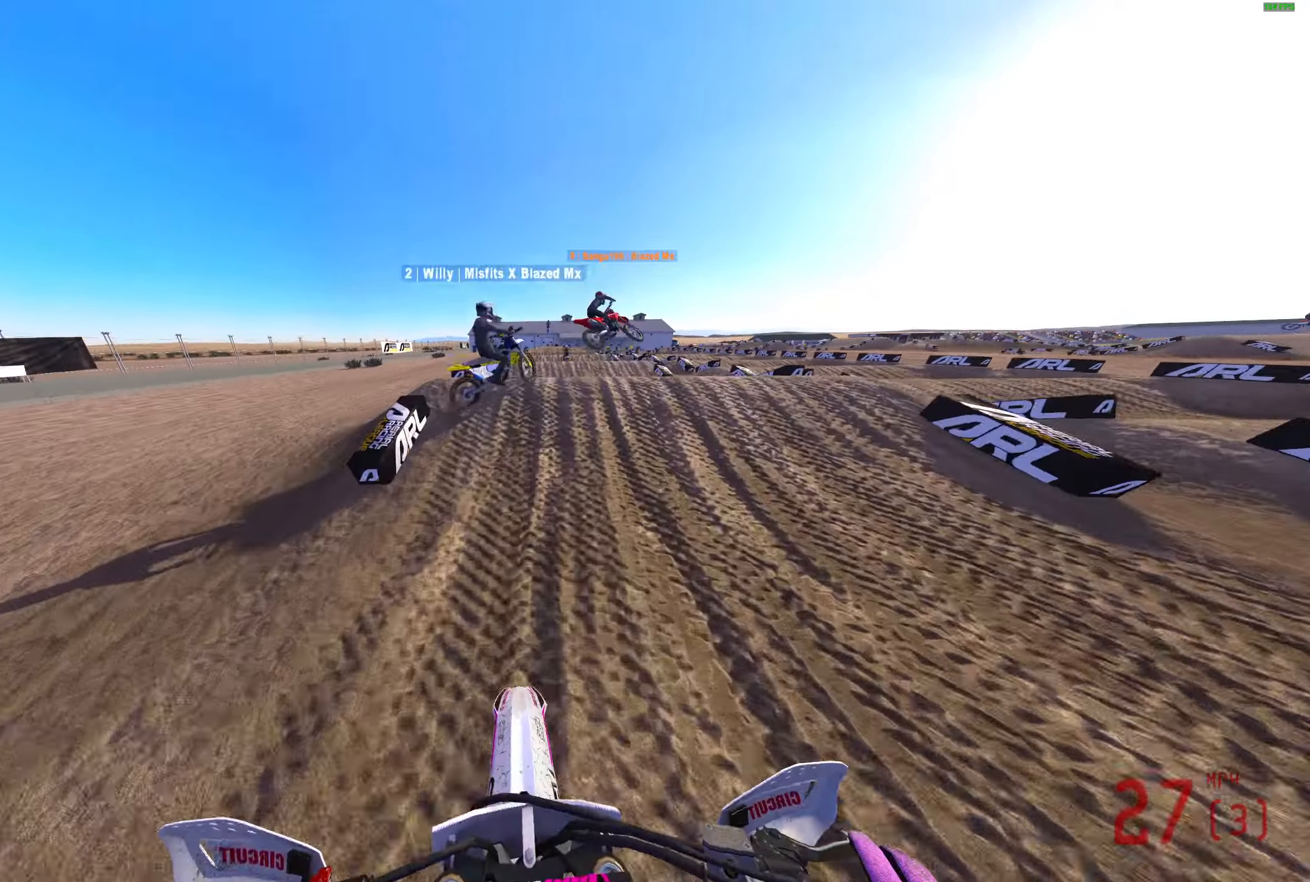
{"buttons": ["R2"], "left_stick": "center", "right_stick": "up", "events": [[50, "right_stick", "center"], [183, "right_stick", "up"], [333, "left_stick", "center"], [400, "R2", "up"], [450, "R2", "down"]]}